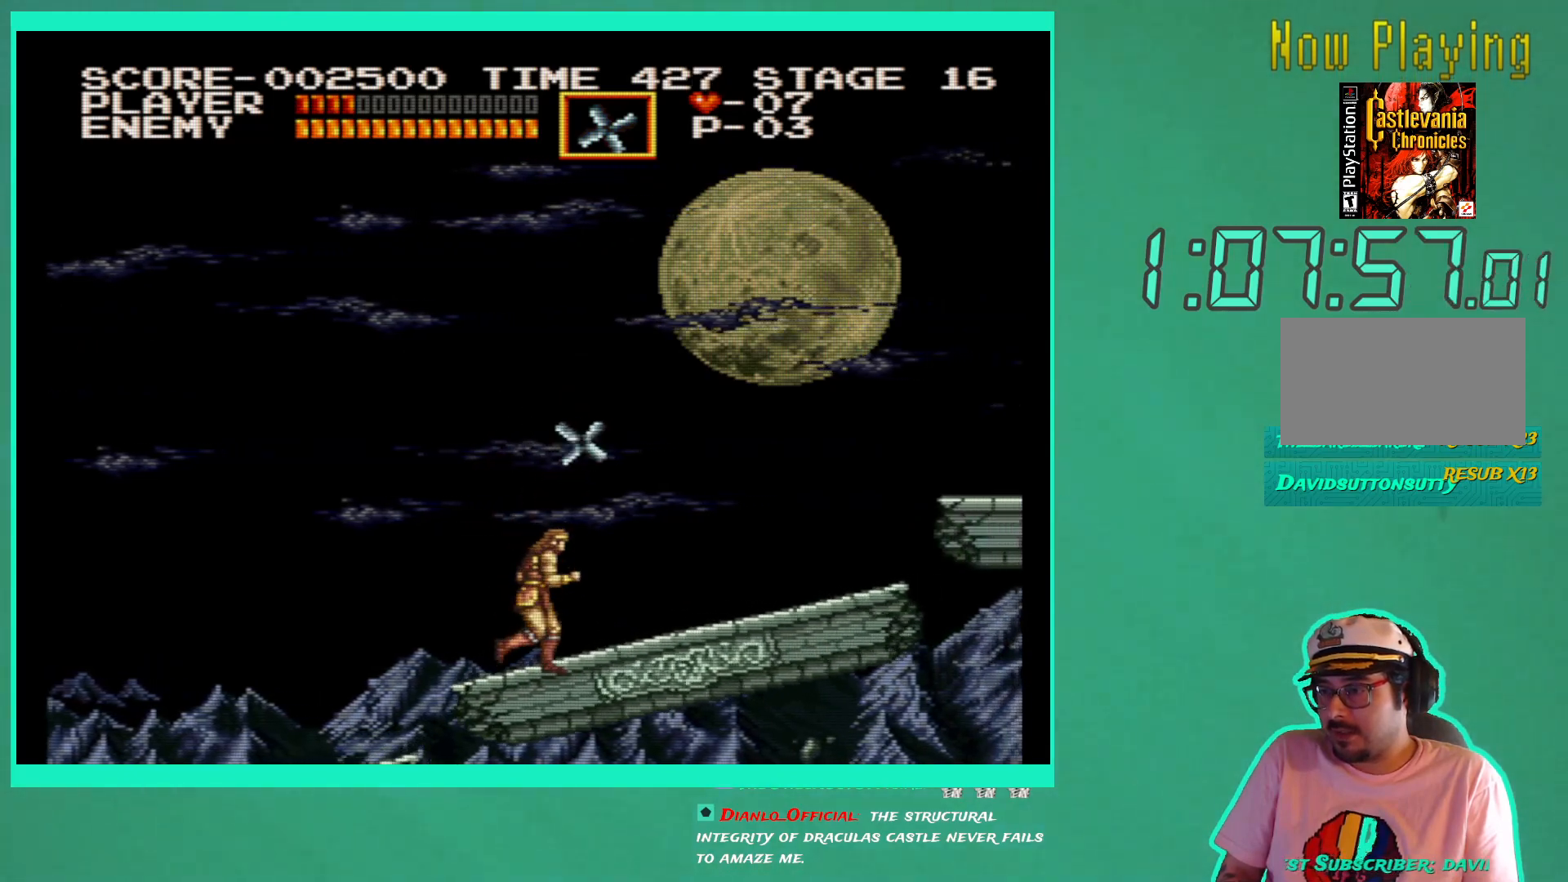
Gameplay with a controller (Xbox layout); each line is a JSON object with the inputs held at the frame after it. "events" lists button and stick changes between this image and that frame as [ms after this image, input, new state], when the widget could be followed in between. Not read: L3 R3.
{"buttons": ["DPAD_RIGHT"], "left_stick": "center", "right_stick": "center", "events": [[150, "A", "up"], [233, "X", "down"], [367, "X", "up"]]}
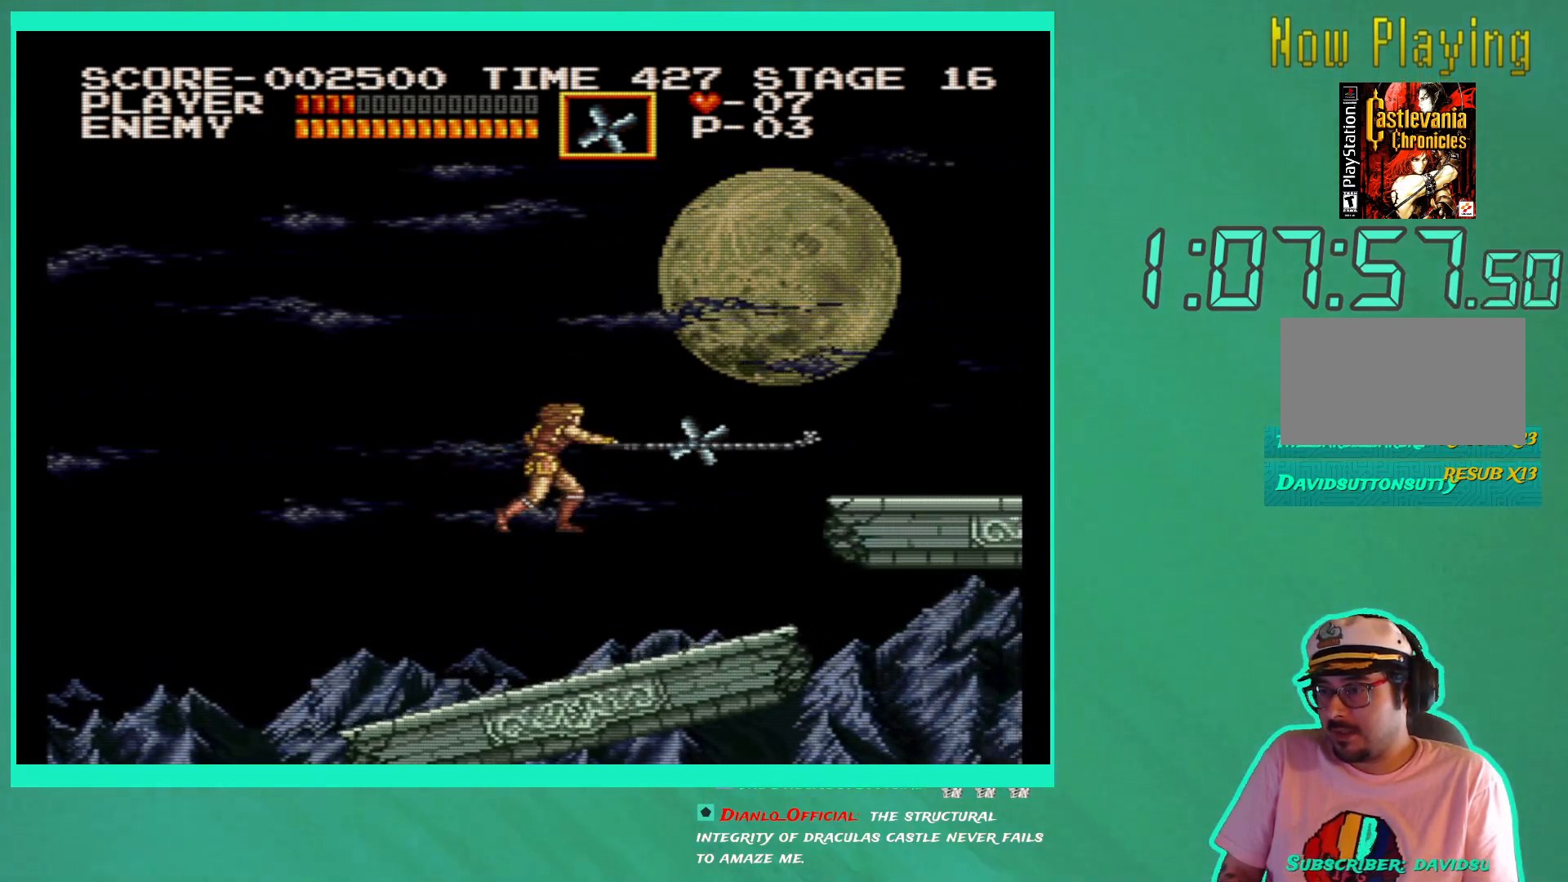
{"buttons": ["DPAD_RIGHT"], "left_stick": "center", "right_stick": "center", "events": []}
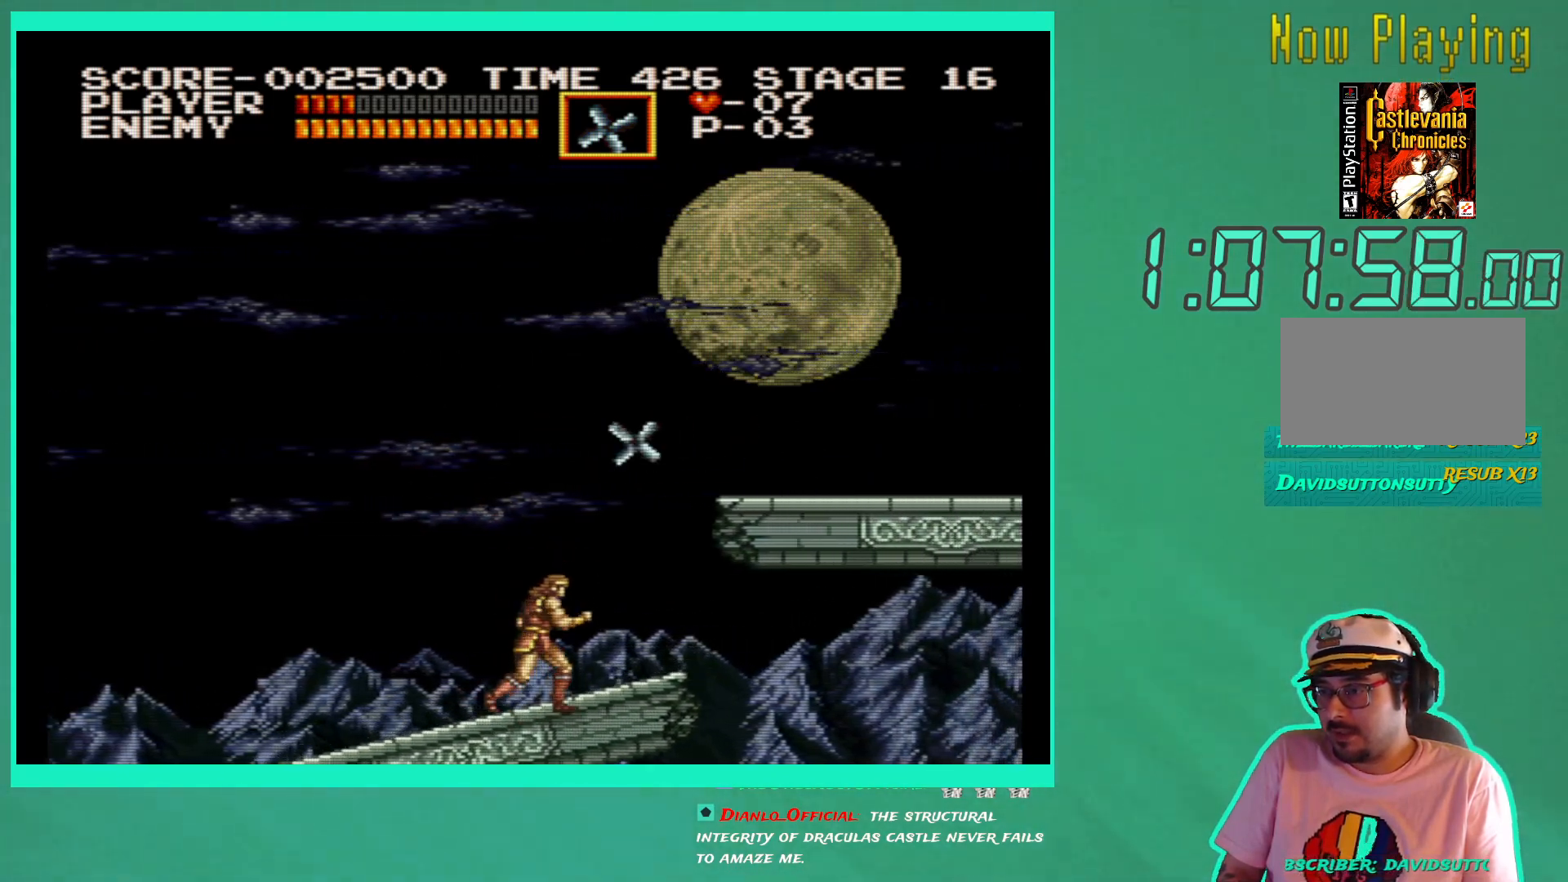
{"buttons": ["A", "DPAD_RIGHT"], "left_stick": "center", "right_stick": "center", "events": [[333, "A", "down"]]}
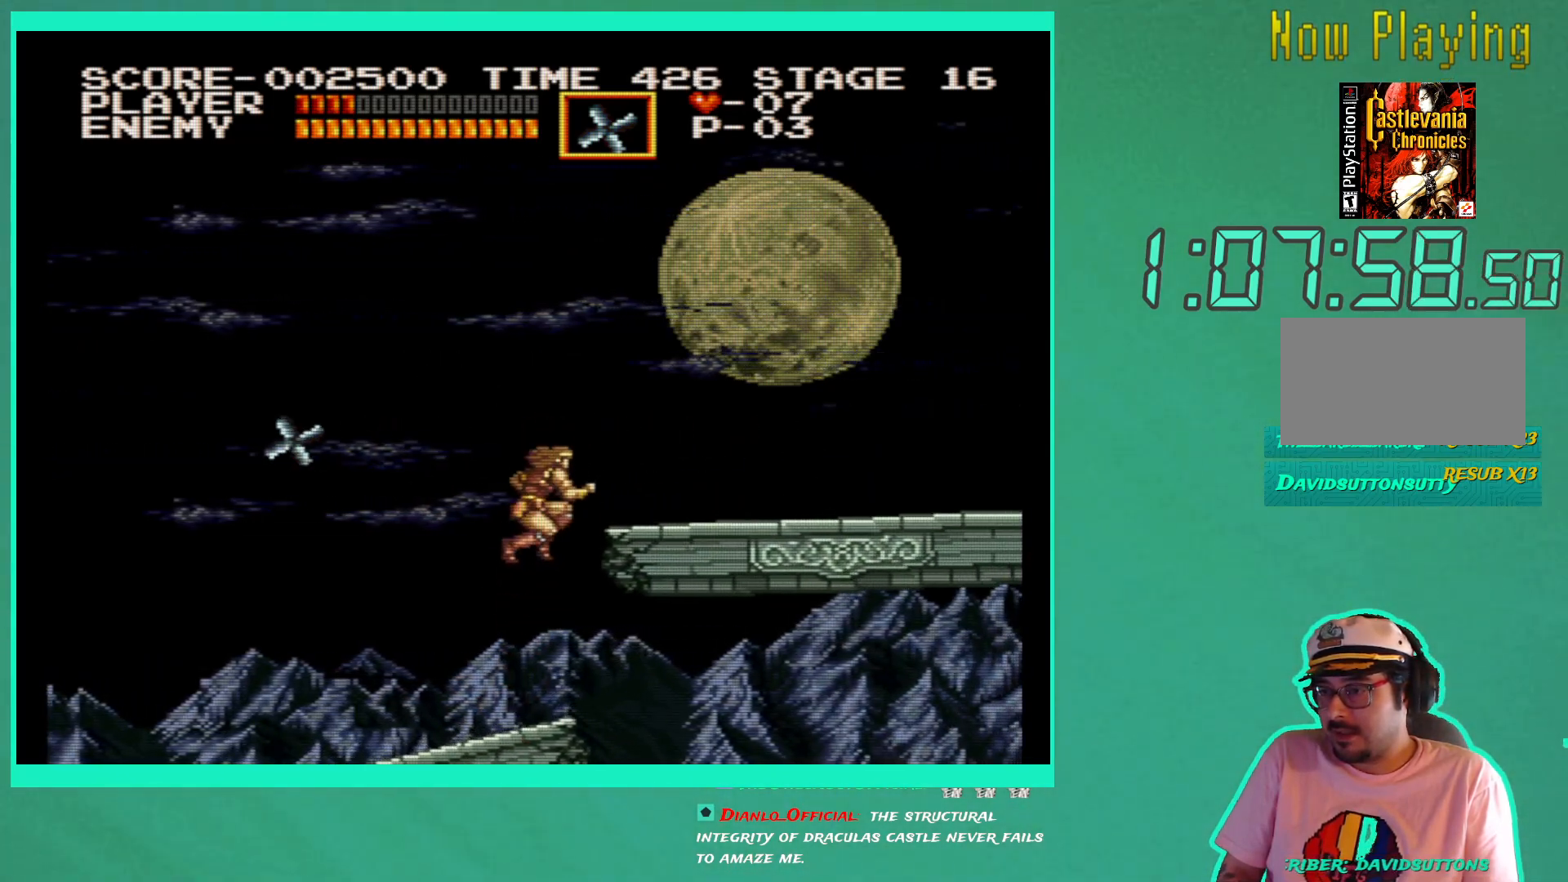
{"buttons": ["DPAD_RIGHT"], "left_stick": "center", "right_stick": "center", "events": [[150, "A", "up"]]}
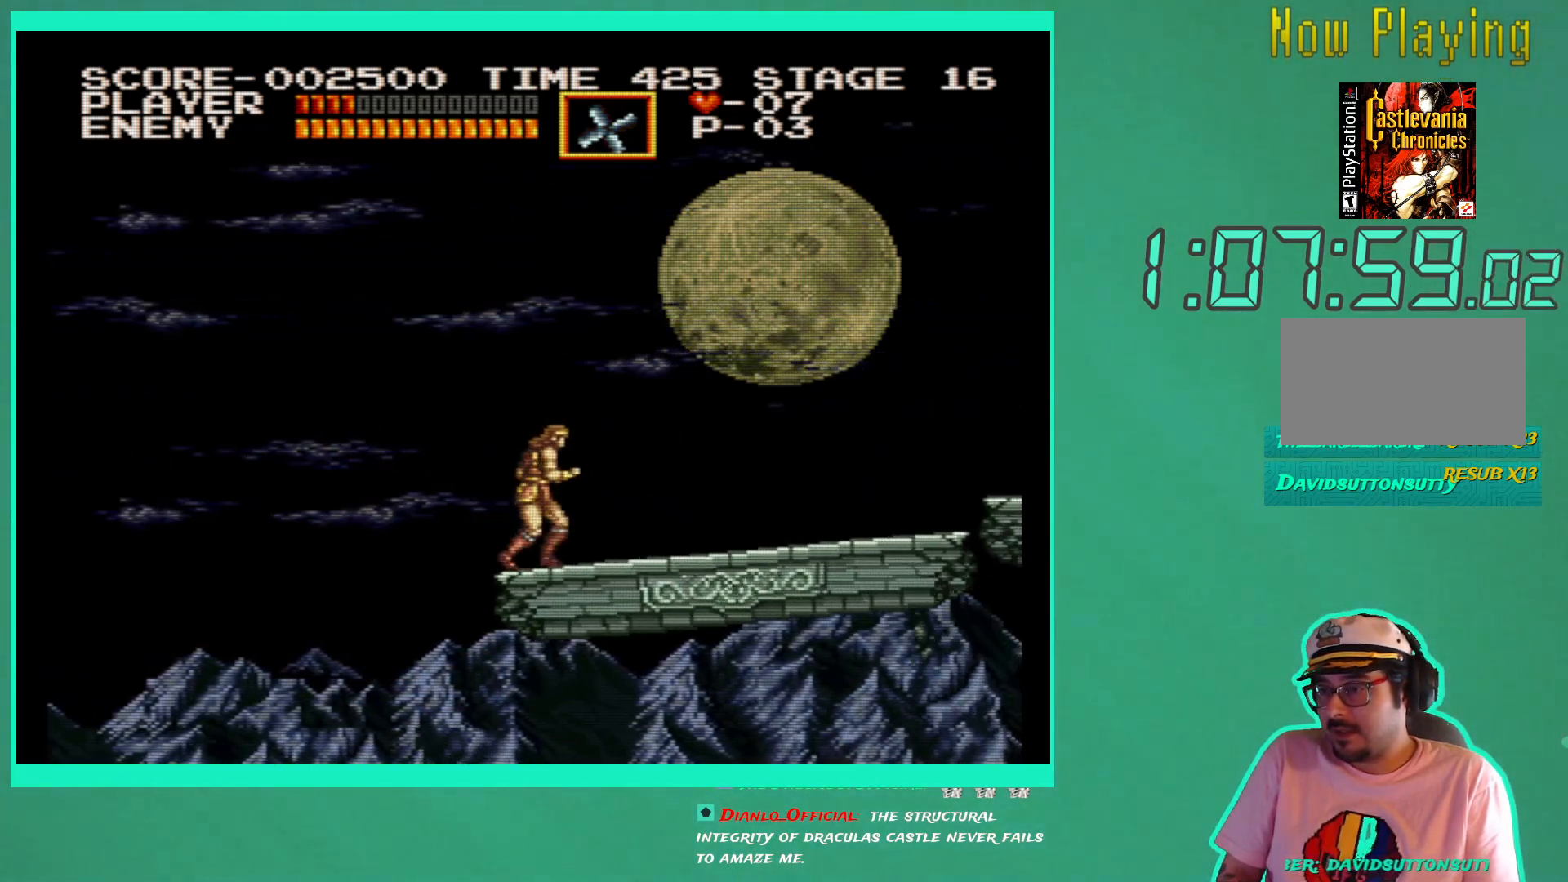
{"buttons": ["A", "DPAD_RIGHT"], "left_stick": "center", "right_stick": "center", "events": [[450, "A", "down"]]}
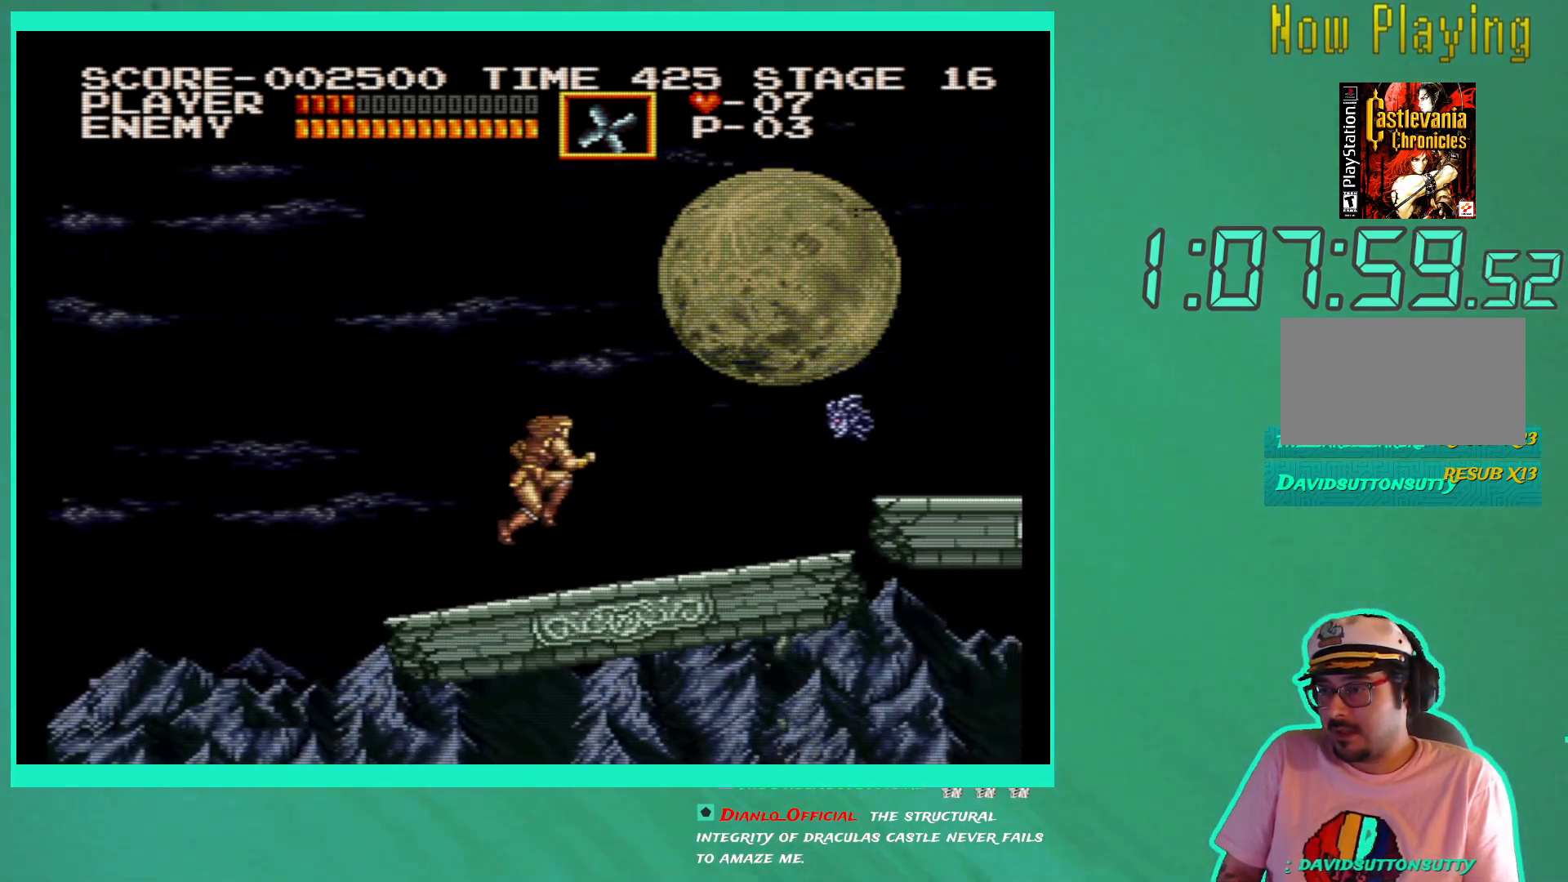
{"buttons": ["DPAD_RIGHT"], "left_stick": "center", "right_stick": "center", "events": [[50, "A", "up"], [133, "X", "down"], [233, "X", "up"]]}
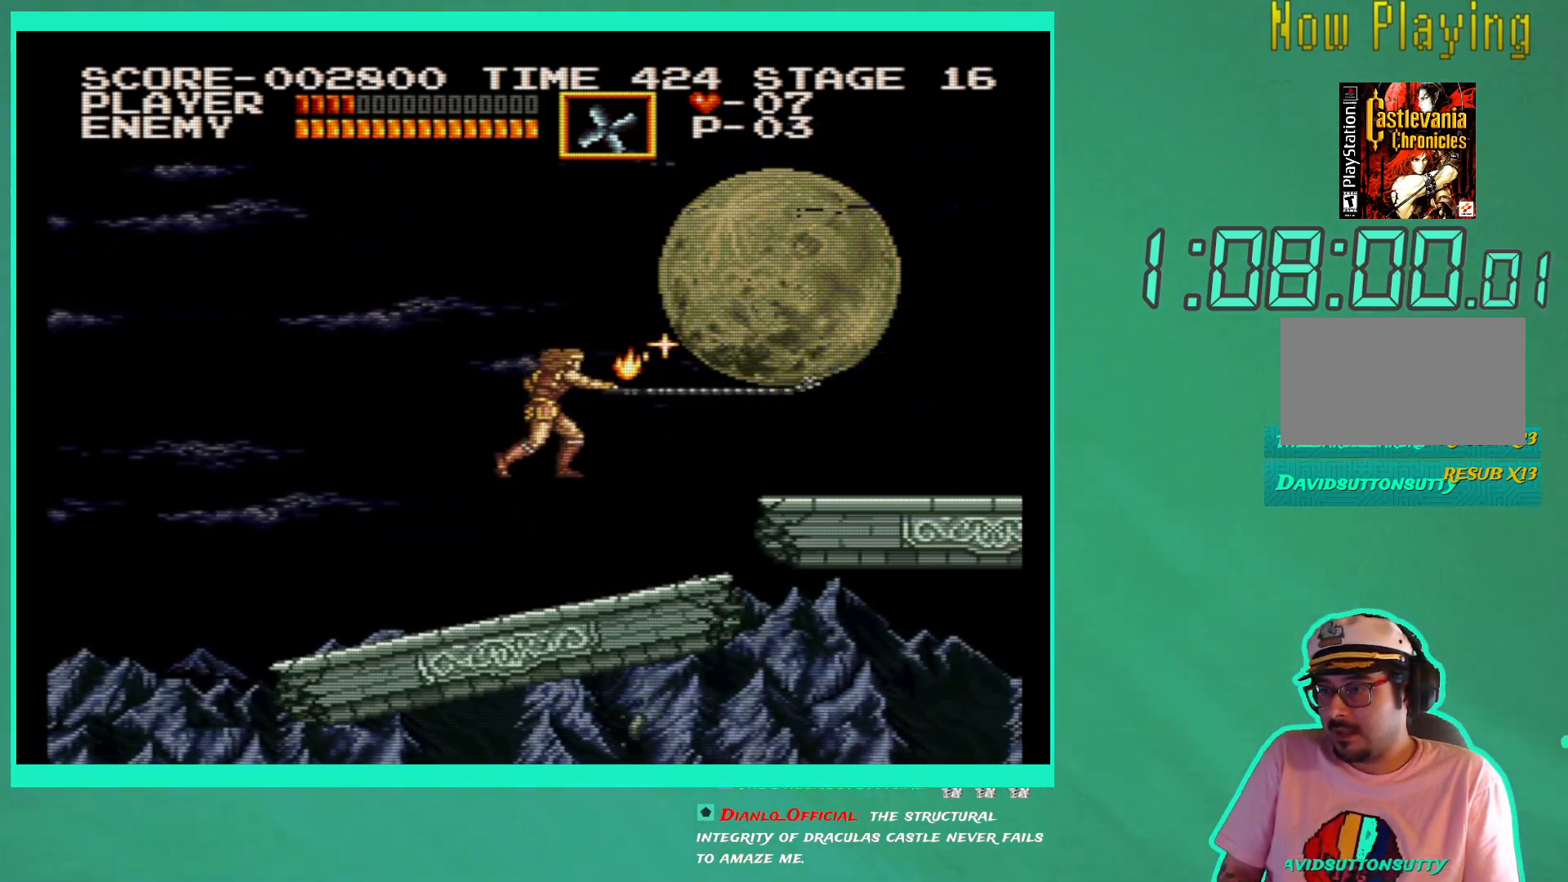
{"buttons": ["DPAD_RIGHT"], "left_stick": "center", "right_stick": "center", "events": []}
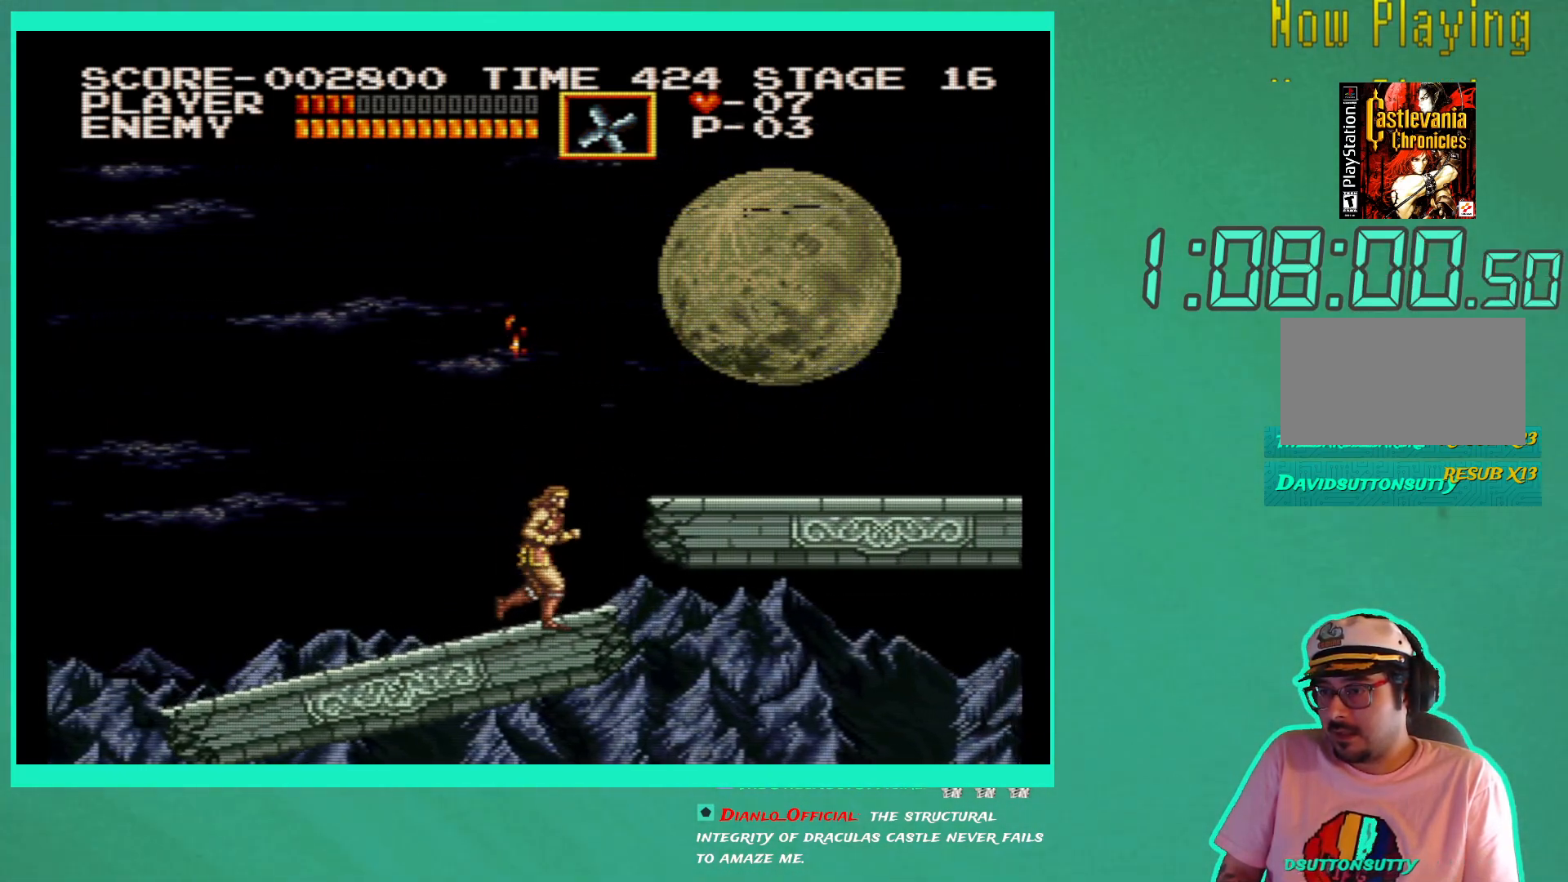
{"buttons": ["DPAD_RIGHT"], "left_stick": "center", "right_stick": "center", "events": [[150, "A", "down"], [283, "A", "up"]]}
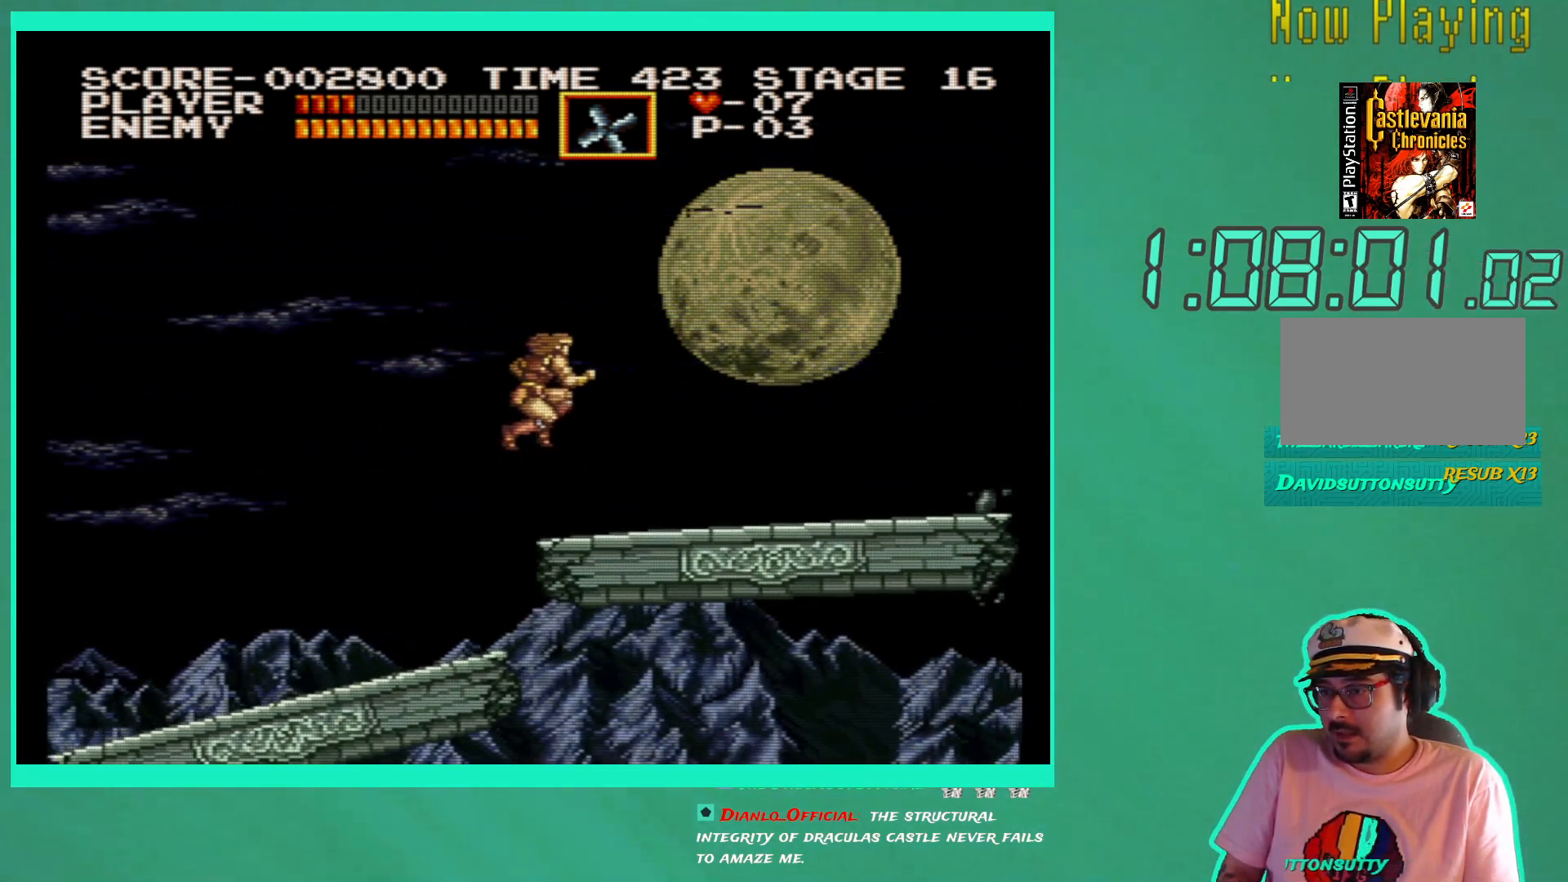
{"buttons": ["DPAD_RIGHT"], "left_stick": "center", "right_stick": "center", "events": []}
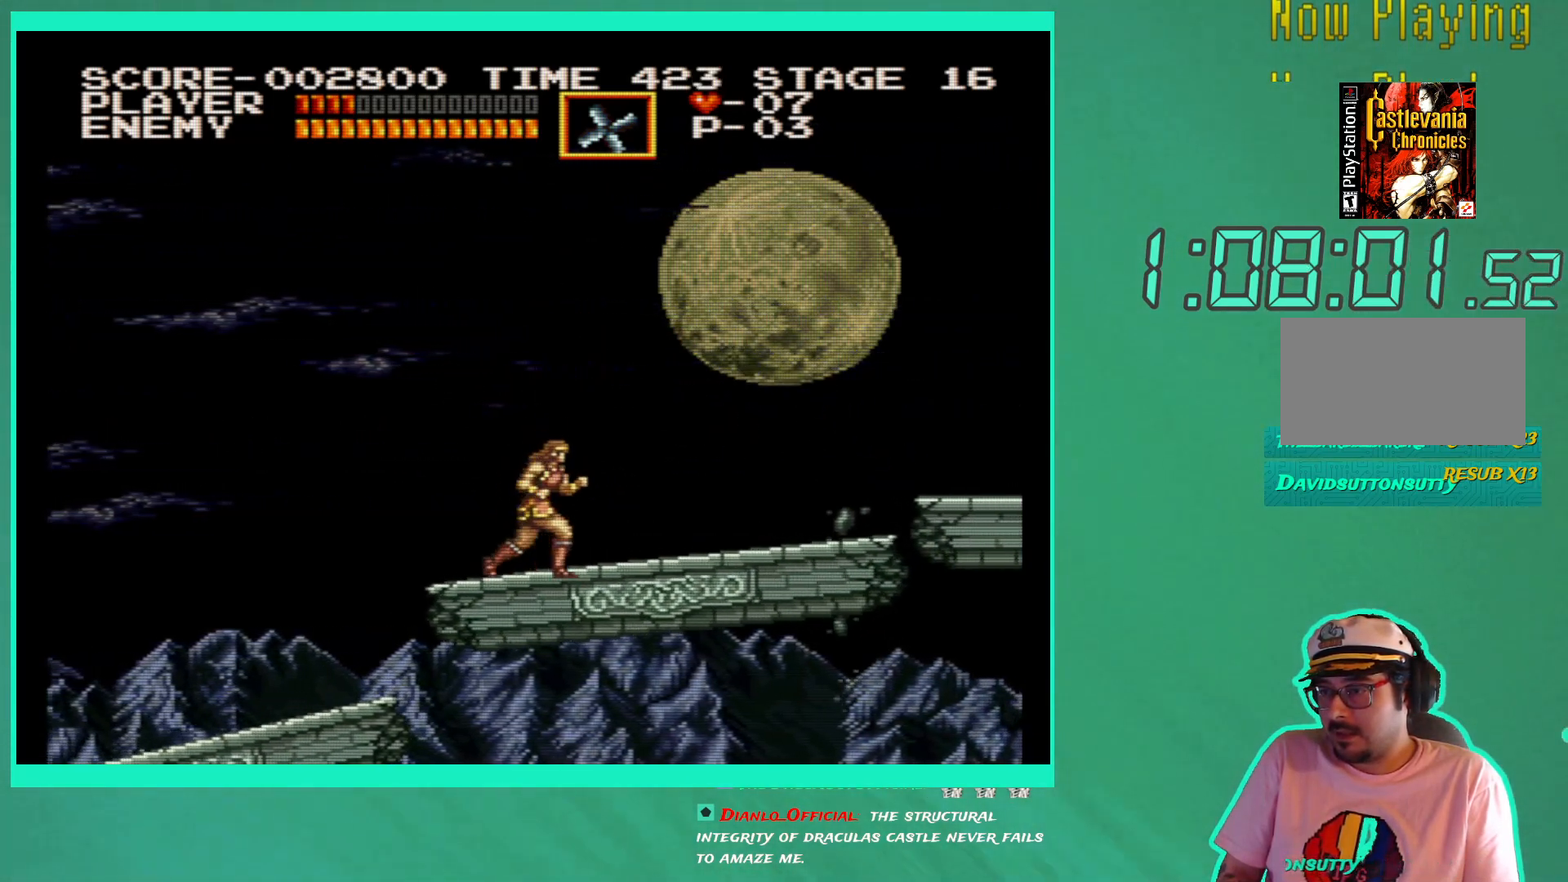
{"buttons": ["A", "DPAD_RIGHT"], "left_stick": "center", "right_stick": "center", "events": [[450, "A", "down"]]}
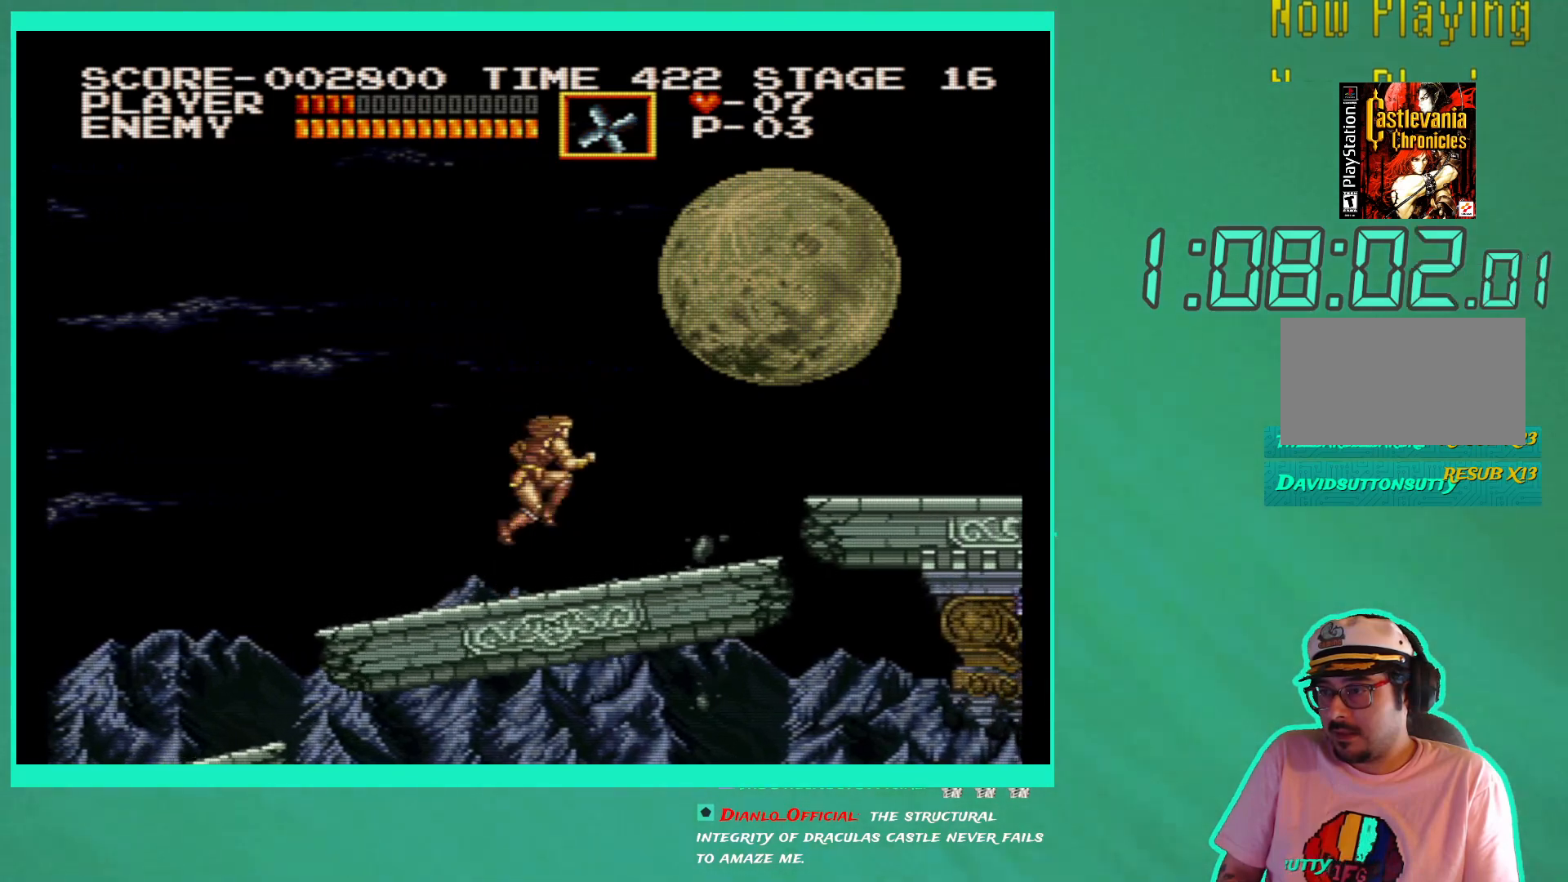
{"buttons": ["DPAD_RIGHT"], "left_stick": "center", "right_stick": "center", "events": [[133, "A", "up"], [217, "X", "down"], [400, "X", "up"]]}
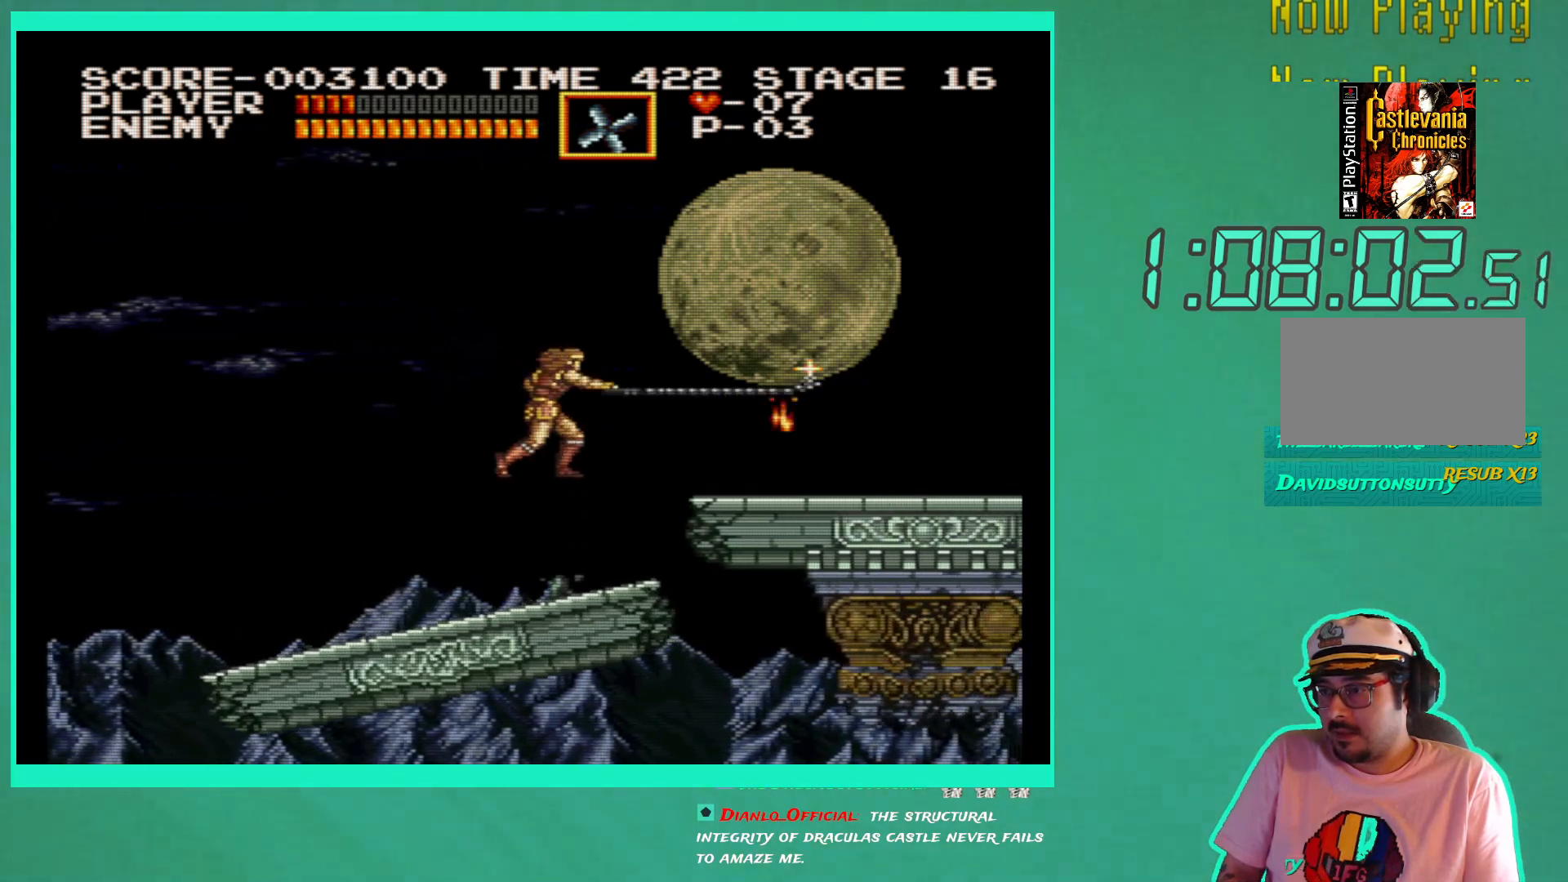
{"buttons": ["DPAD_RIGHT"], "left_stick": "center", "right_stick": "center", "events": [[267, "A", "down"], [400, "A", "up"]]}
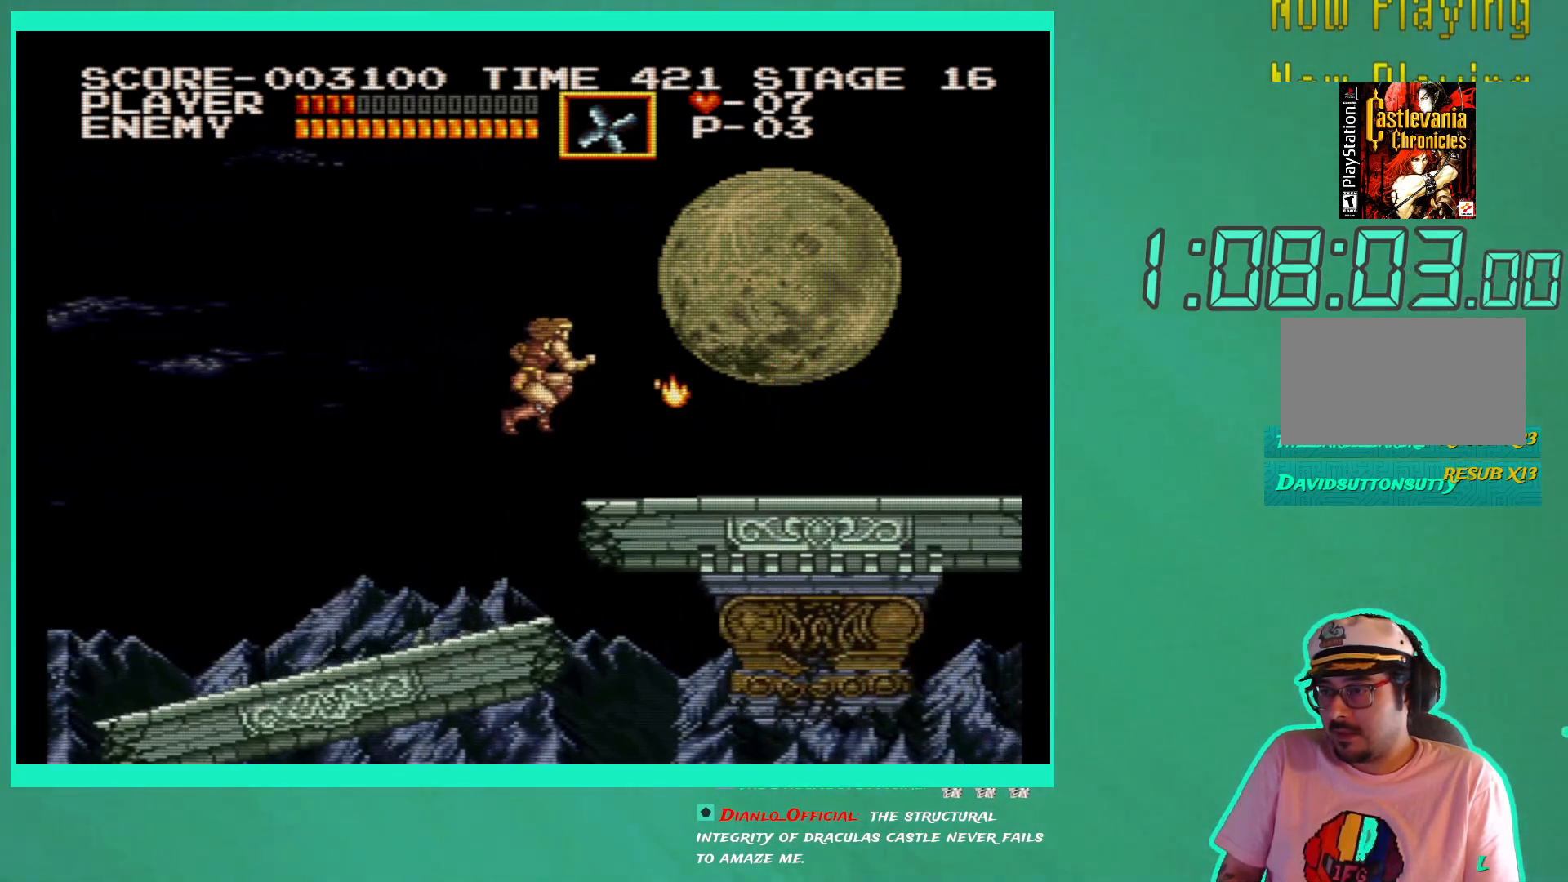
{"buttons": ["DPAD_RIGHT"], "left_stick": "center", "right_stick": "center", "events": []}
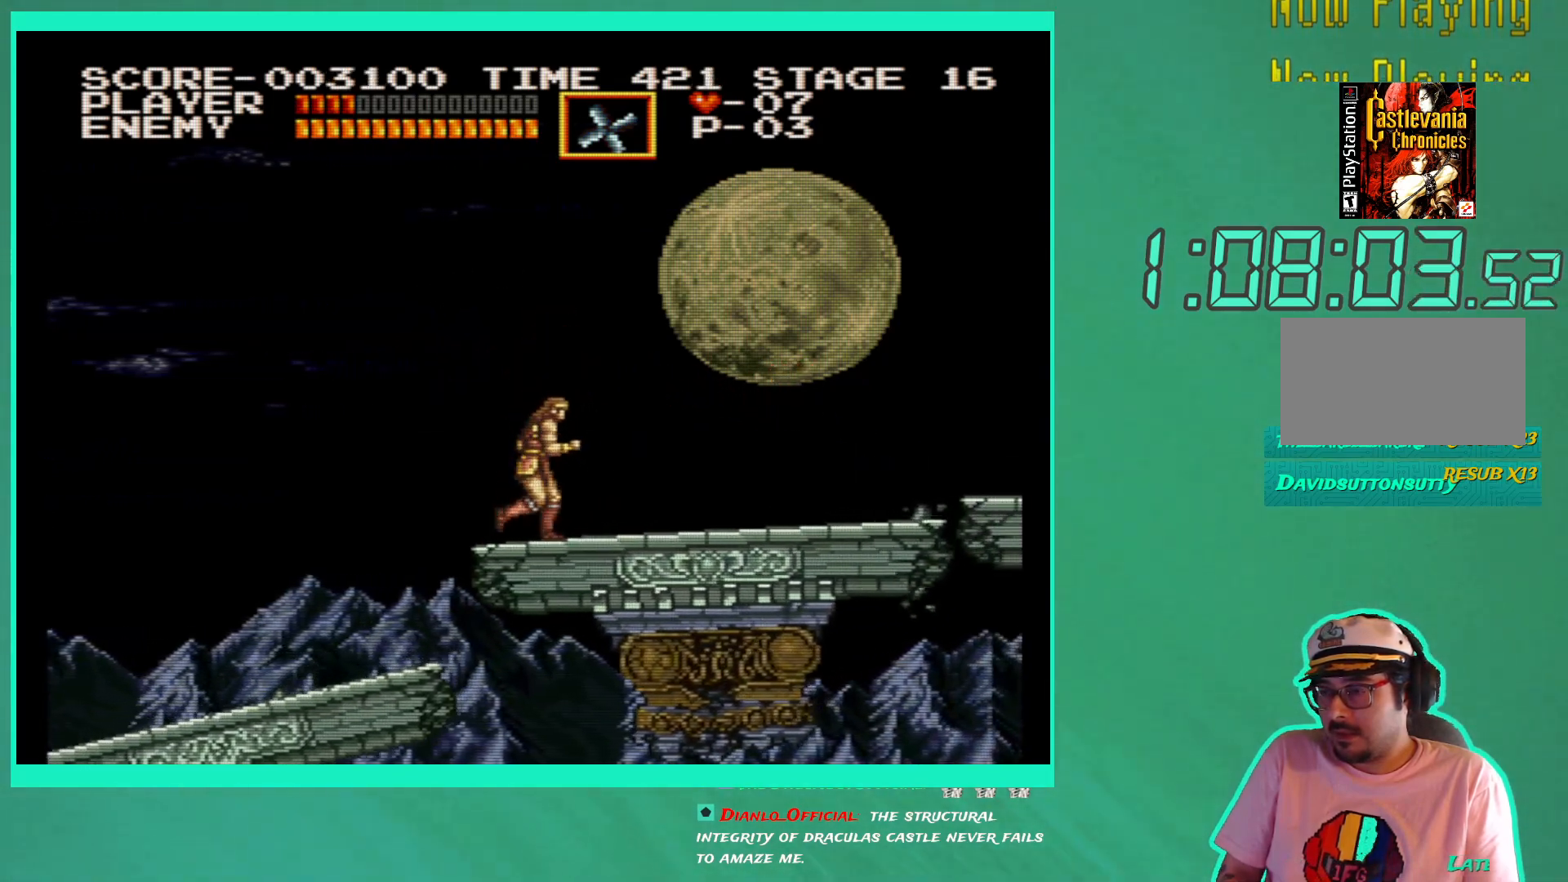
{"buttons": ["DPAD_RIGHT"], "left_stick": "center", "right_stick": "center", "events": []}
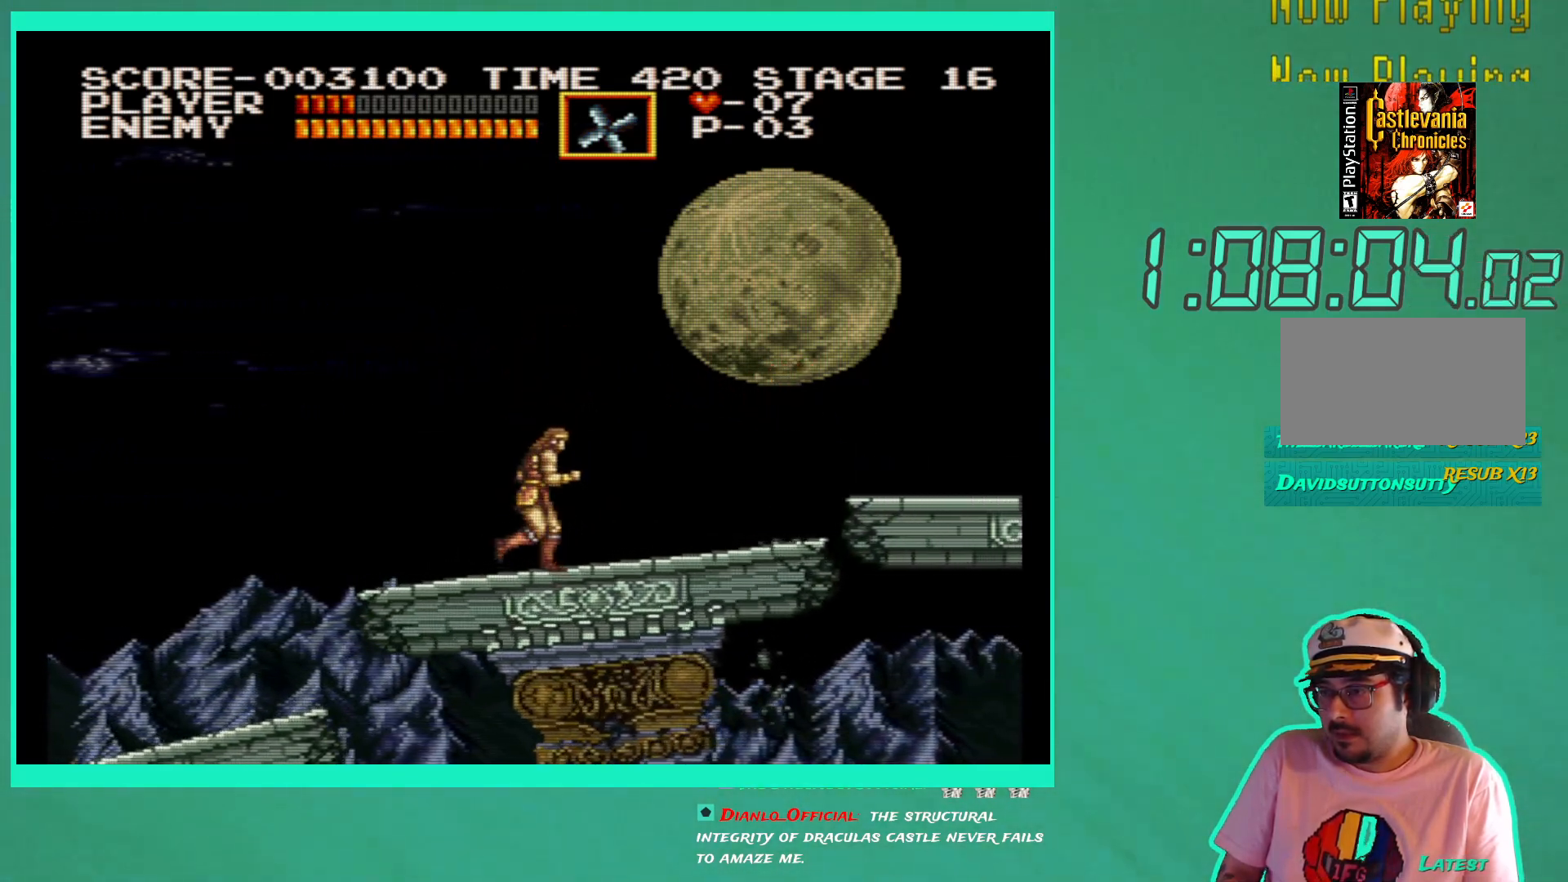
{"buttons": ["DPAD_RIGHT"], "left_stick": "center", "right_stick": "center", "events": []}
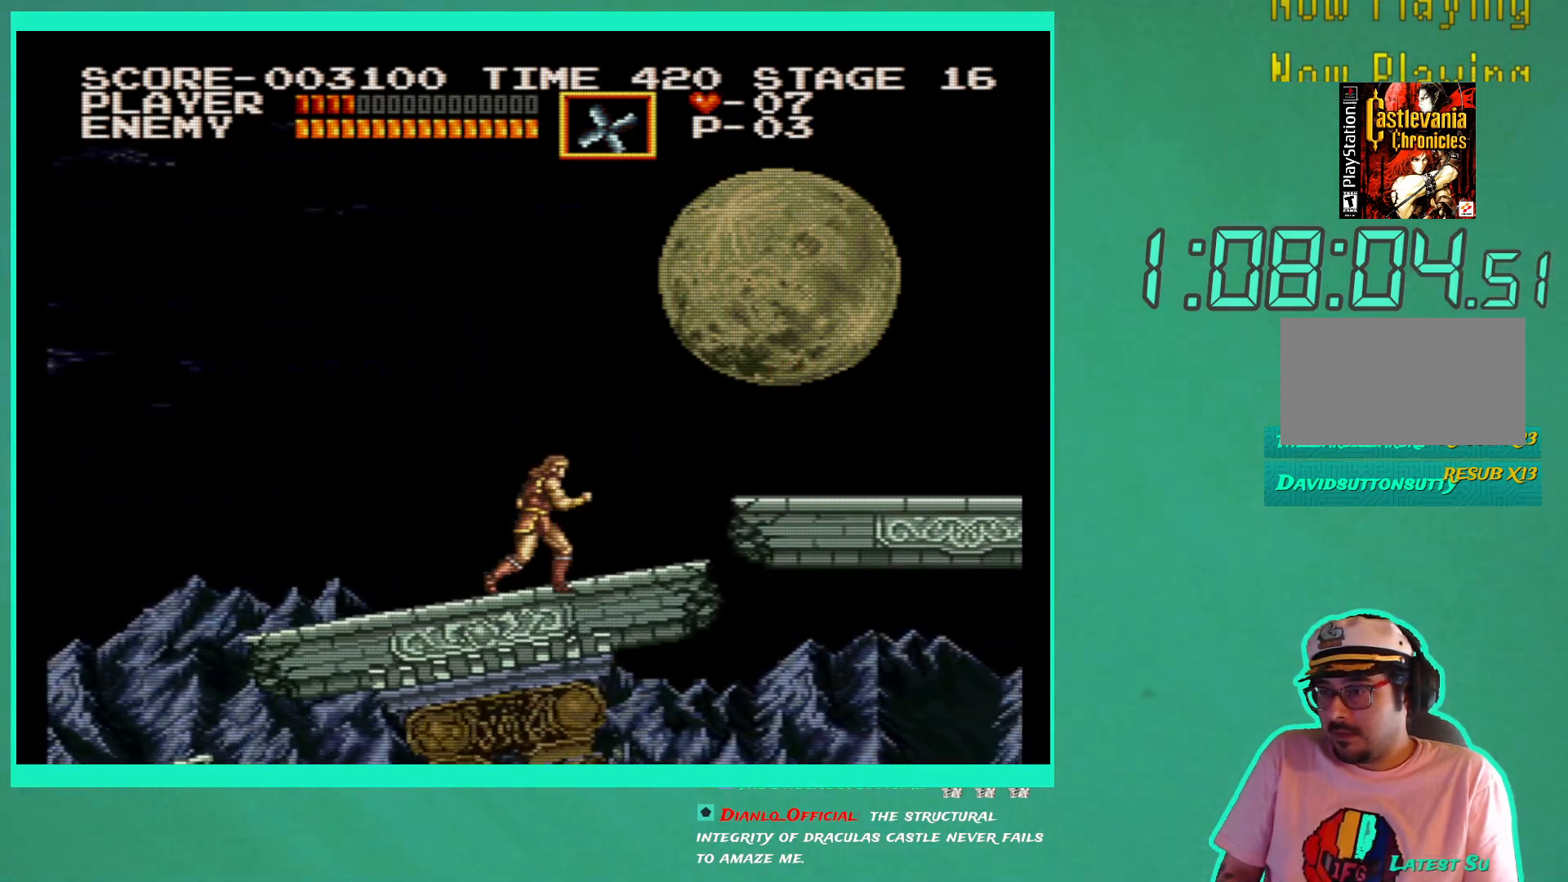
{"buttons": ["A", "DPAD_RIGHT"], "left_stick": "center", "right_stick": "center", "events": [[433, "A", "down"]]}
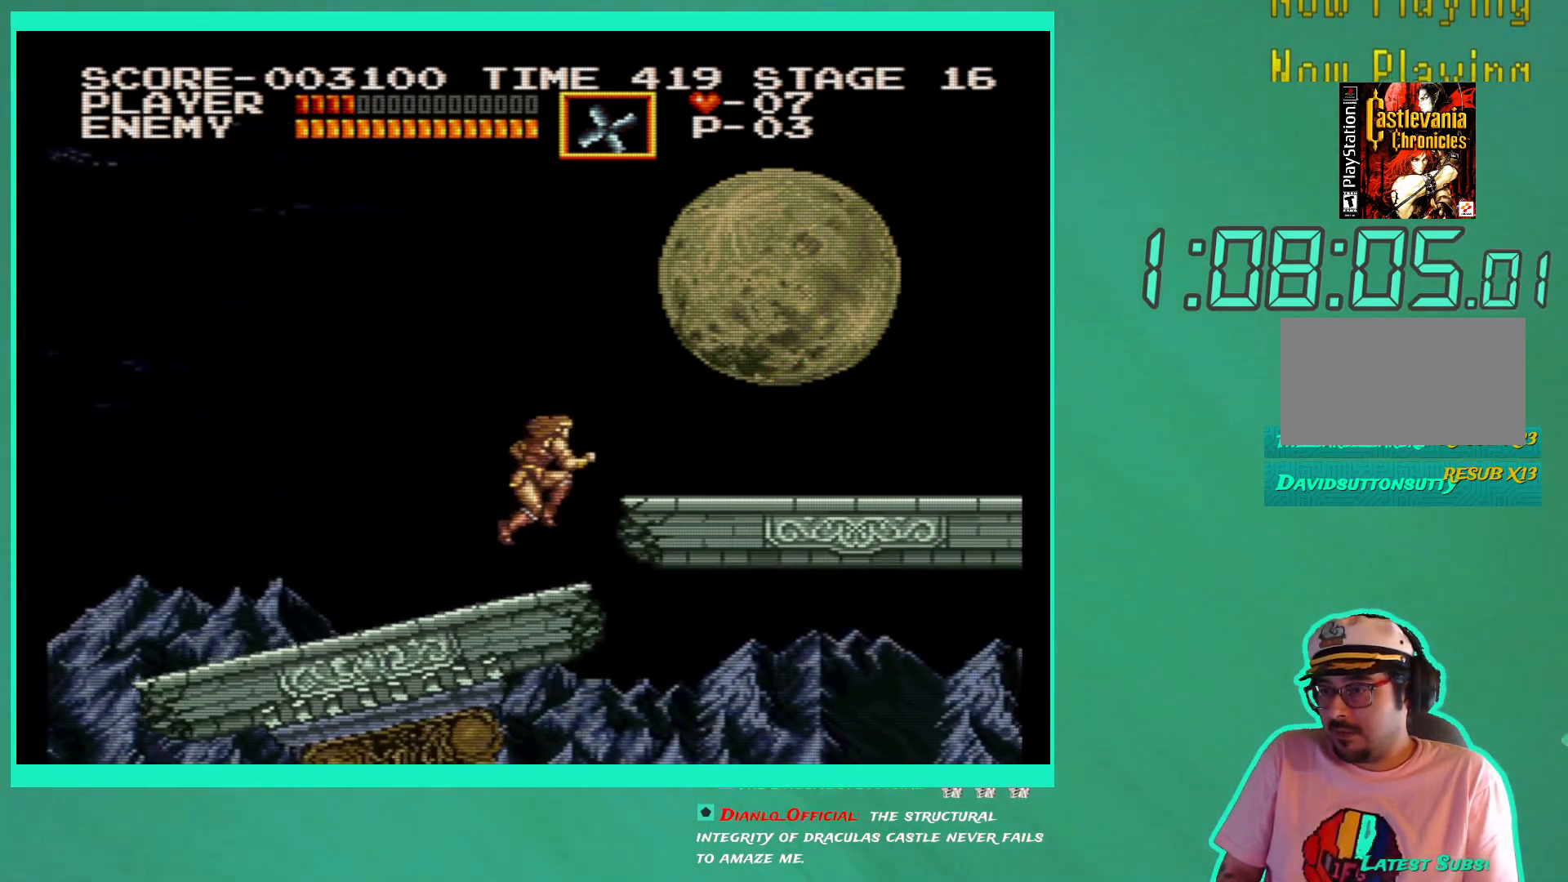
{"buttons": ["DPAD_RIGHT"], "left_stick": "center", "right_stick": "center", "events": [[83, "A", "up"]]}
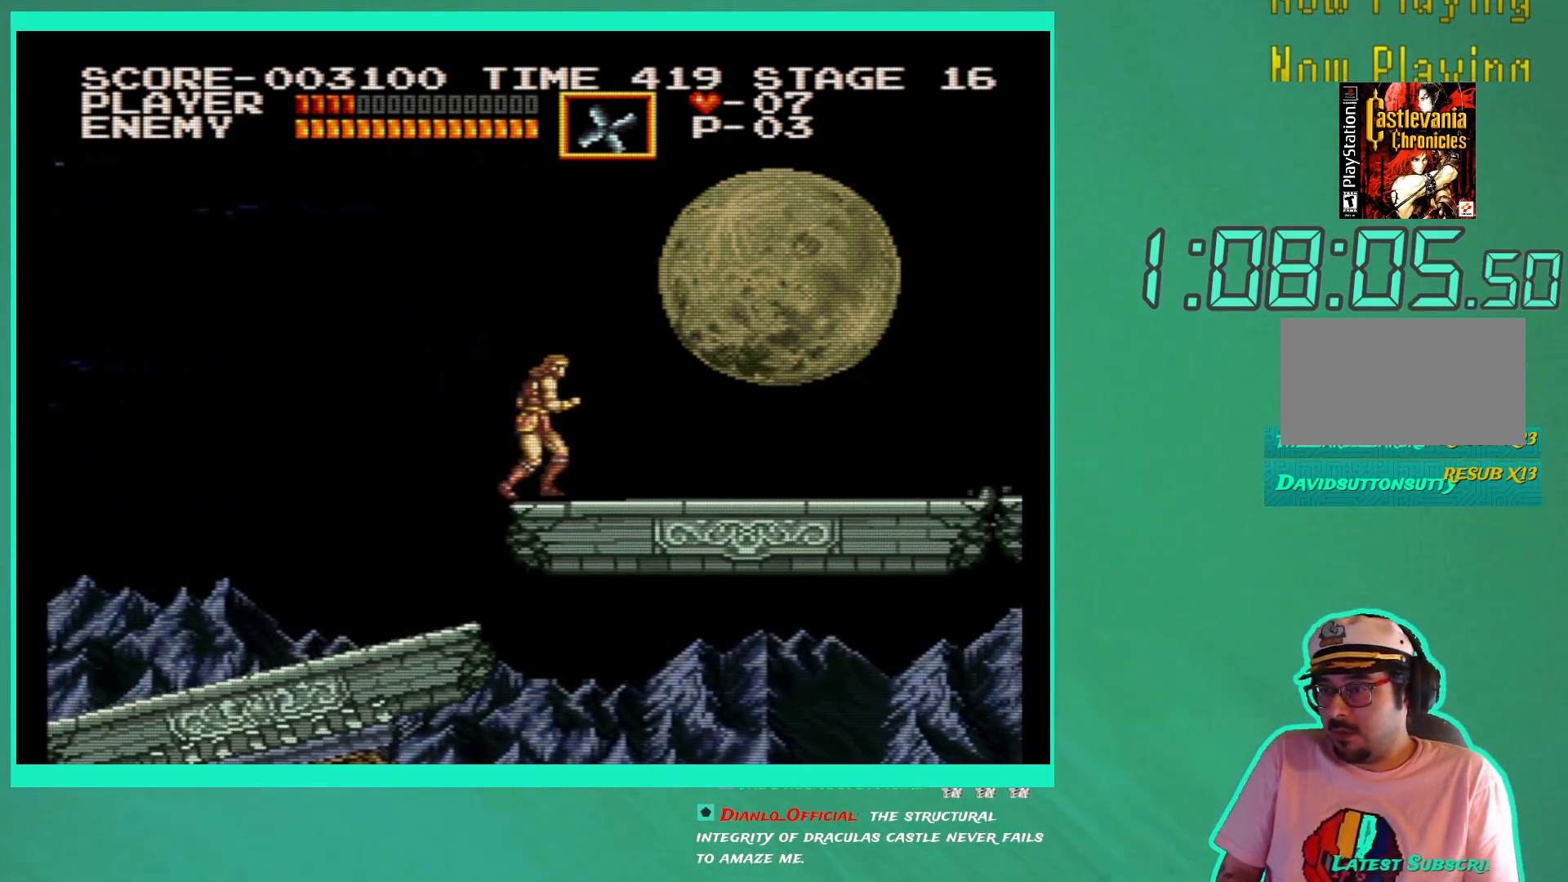
{"buttons": ["DPAD_RIGHT"], "left_stick": "center", "right_stick": "center", "events": []}
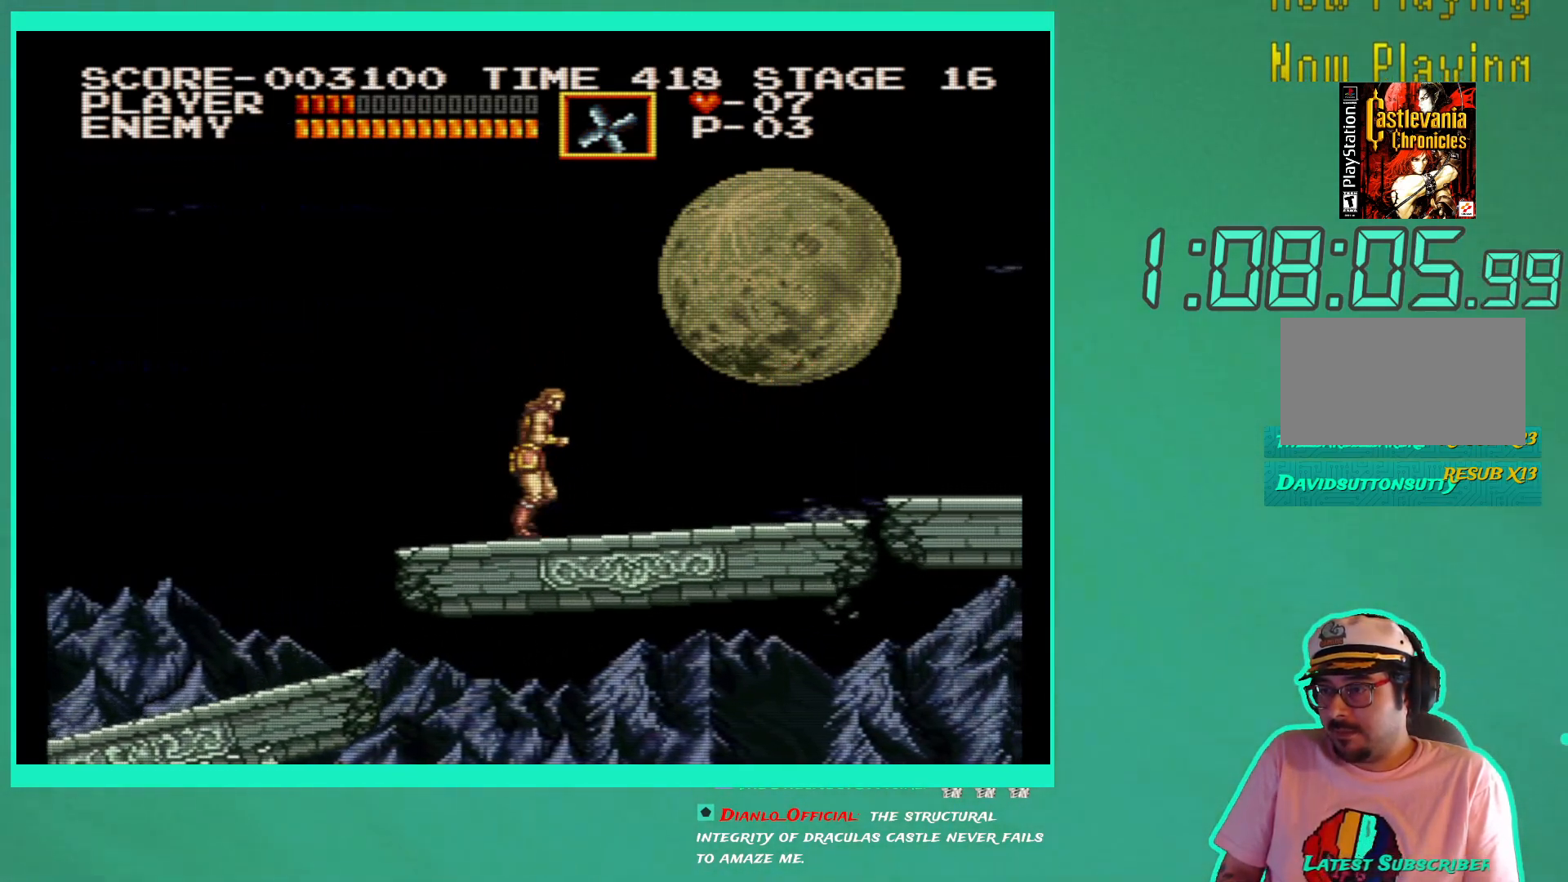
{"buttons": ["X", "DPAD_RIGHT"], "left_stick": "center", "right_stick": "center", "events": [[150, "A", "down"], [367, "A", "up"], [467, "X", "down"]]}
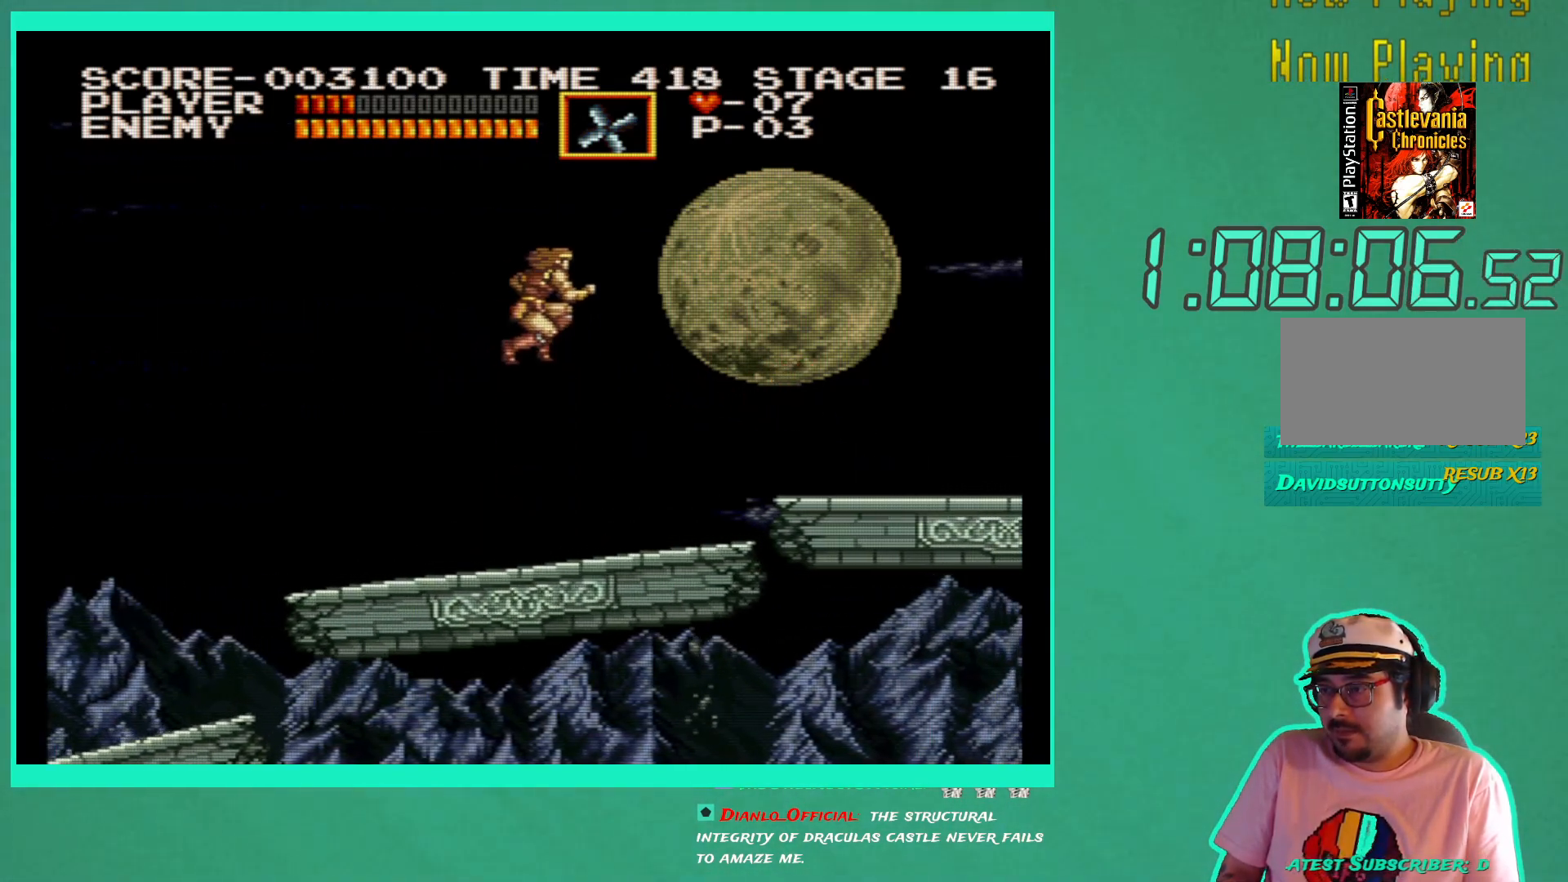
{"buttons": ["DPAD_RIGHT"], "left_stick": "center", "right_stick": "center", "events": [[83, "X", "up"]]}
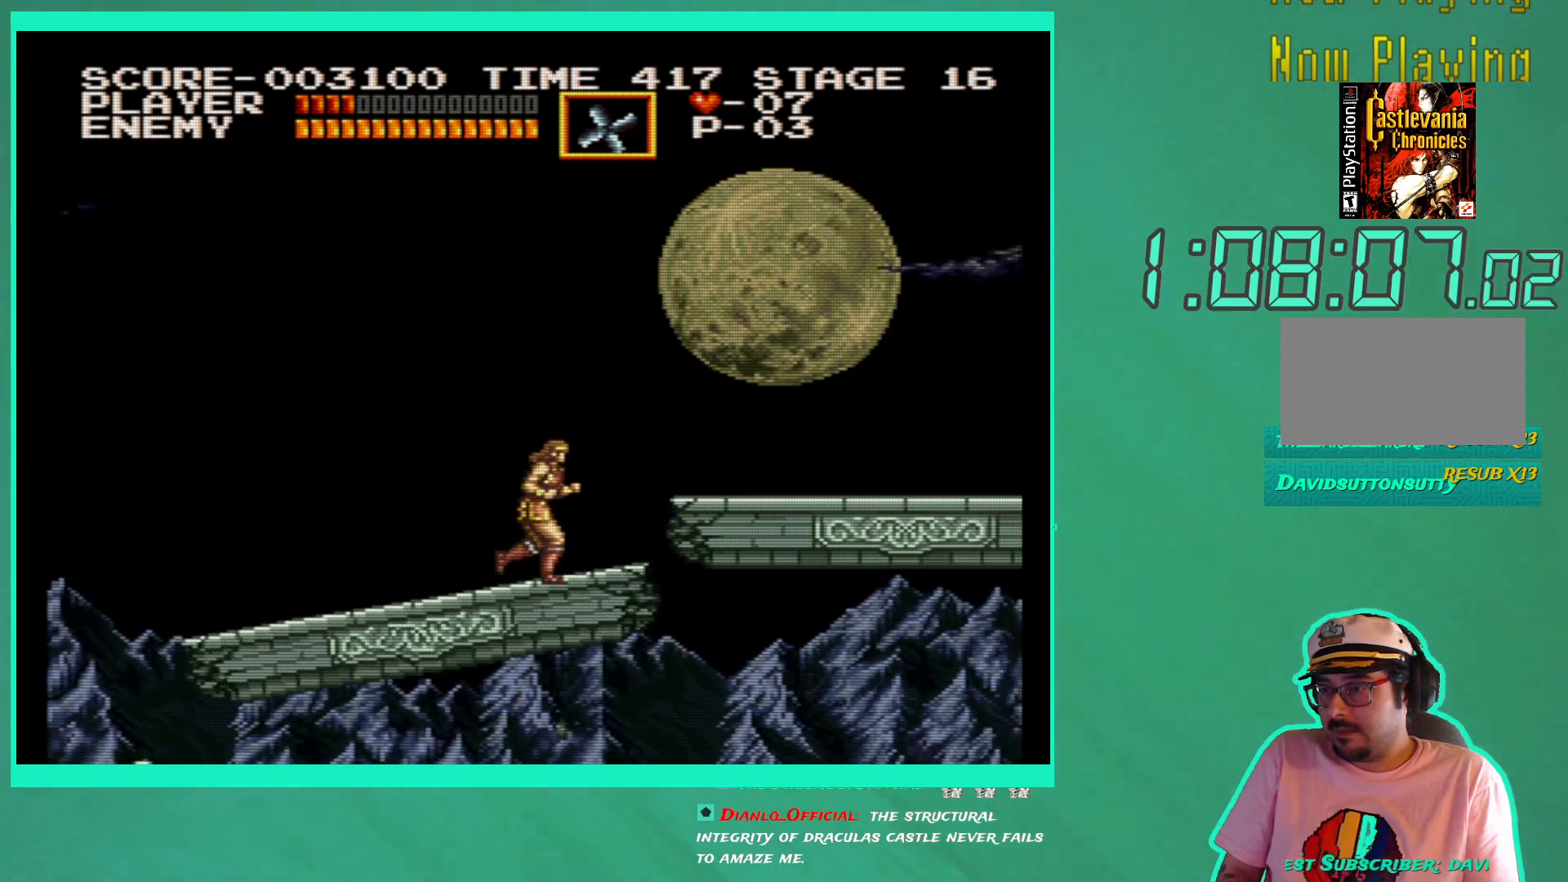
{"buttons": ["DPAD_RIGHT"], "left_stick": "center", "right_stick": "center", "events": [[217, "A", "down"], [367, "A", "up"]]}
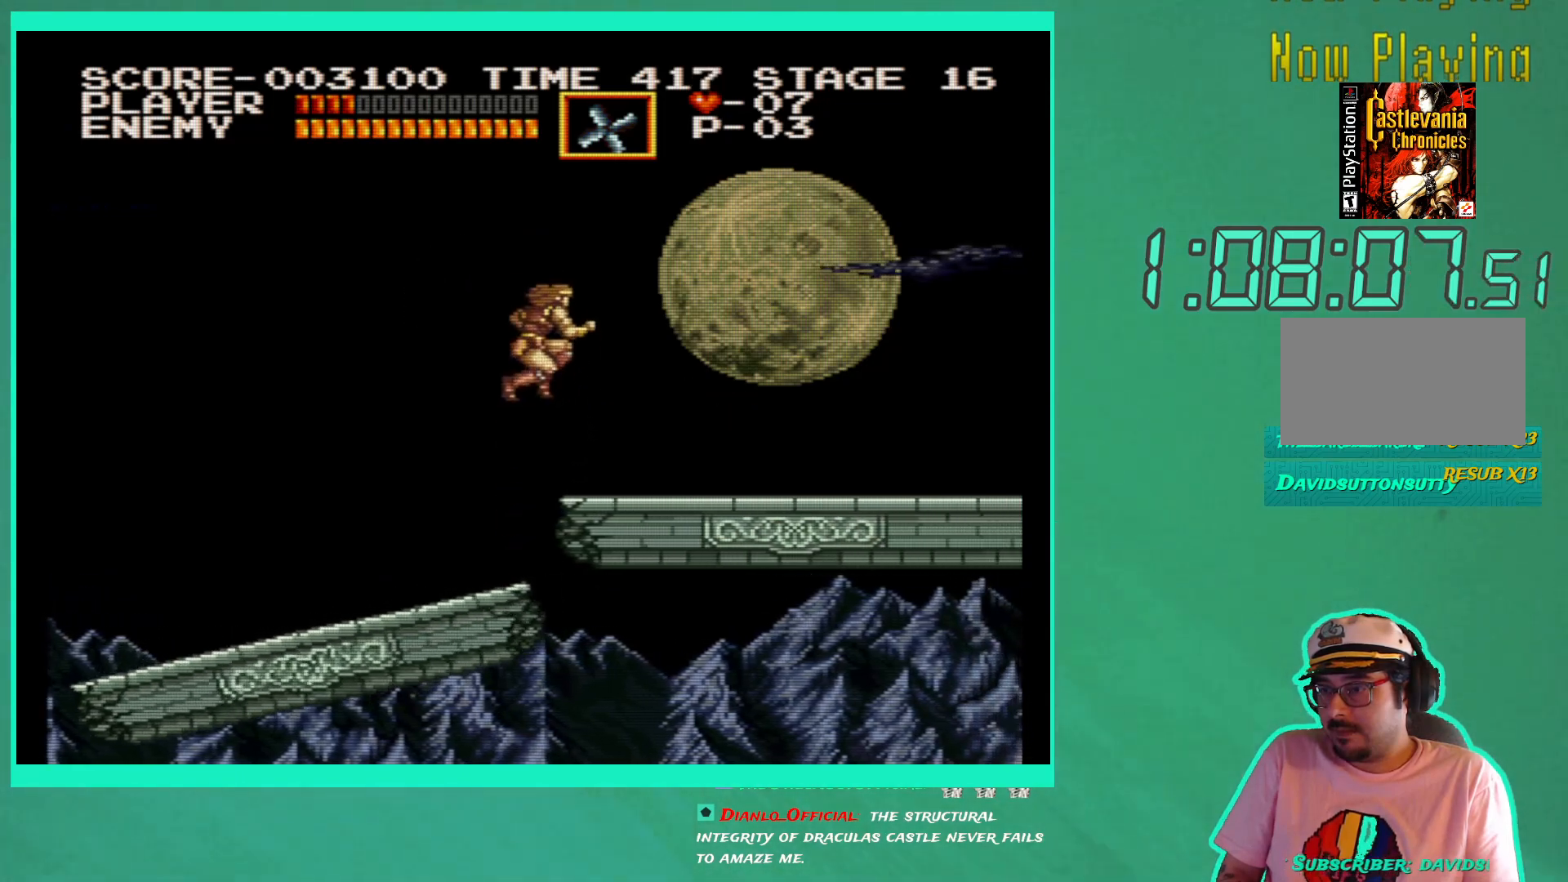
{"buttons": ["DPAD_RIGHT"], "left_stick": "center", "right_stick": "center", "events": []}
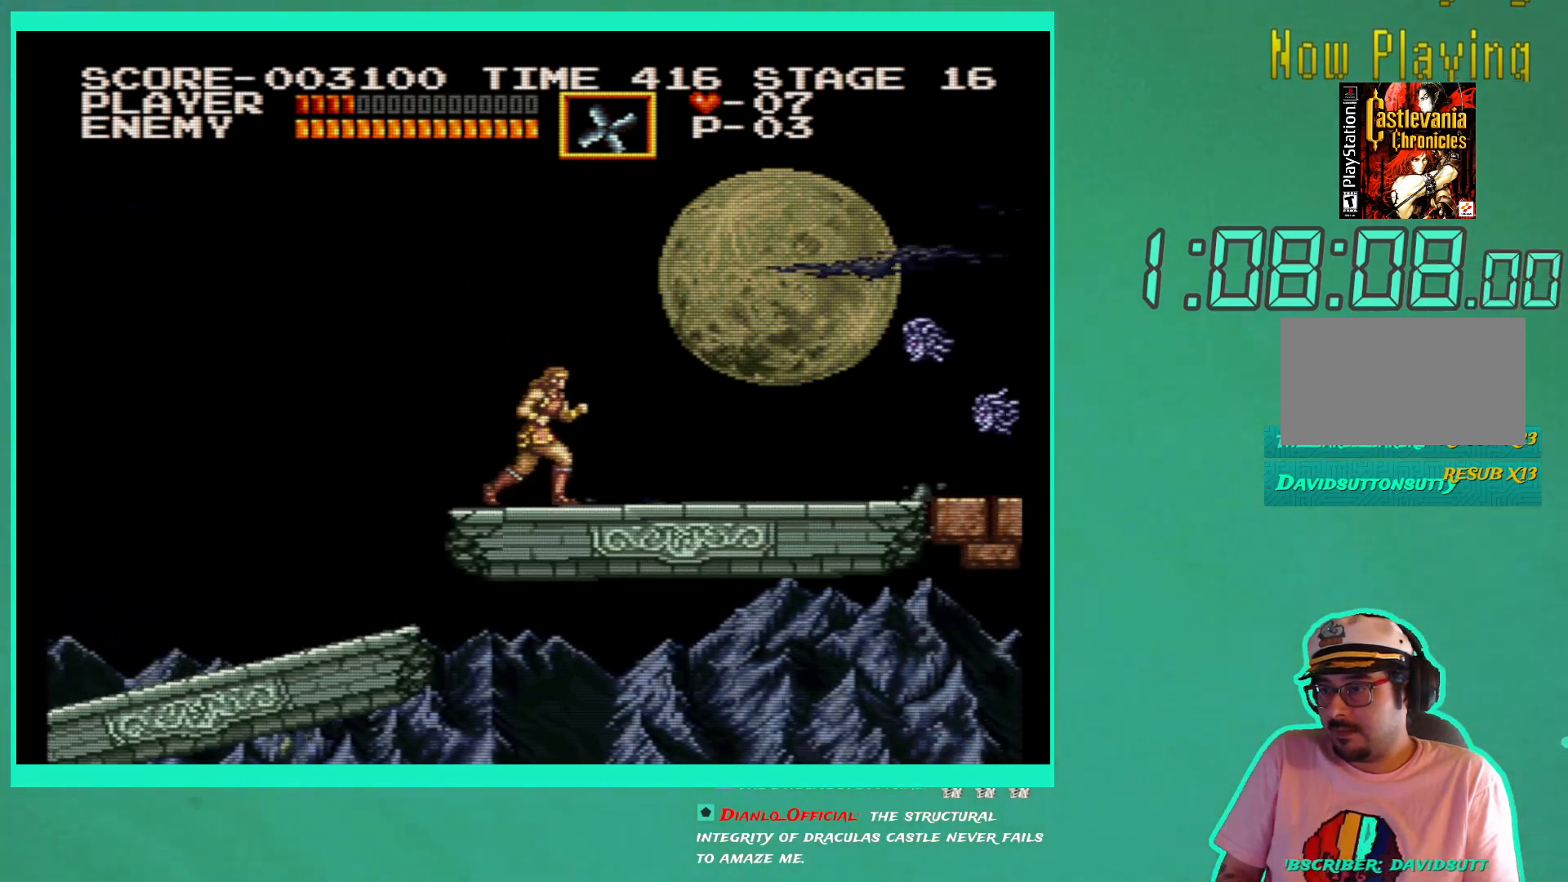
{"buttons": ["X", "DPAD_RIGHT"], "left_stick": "center", "right_stick": "center", "events": [[100, "A", "down"], [200, "A", "up"], [317, "X", "down"], [433, "X", "up"], [483, "X", "down"]]}
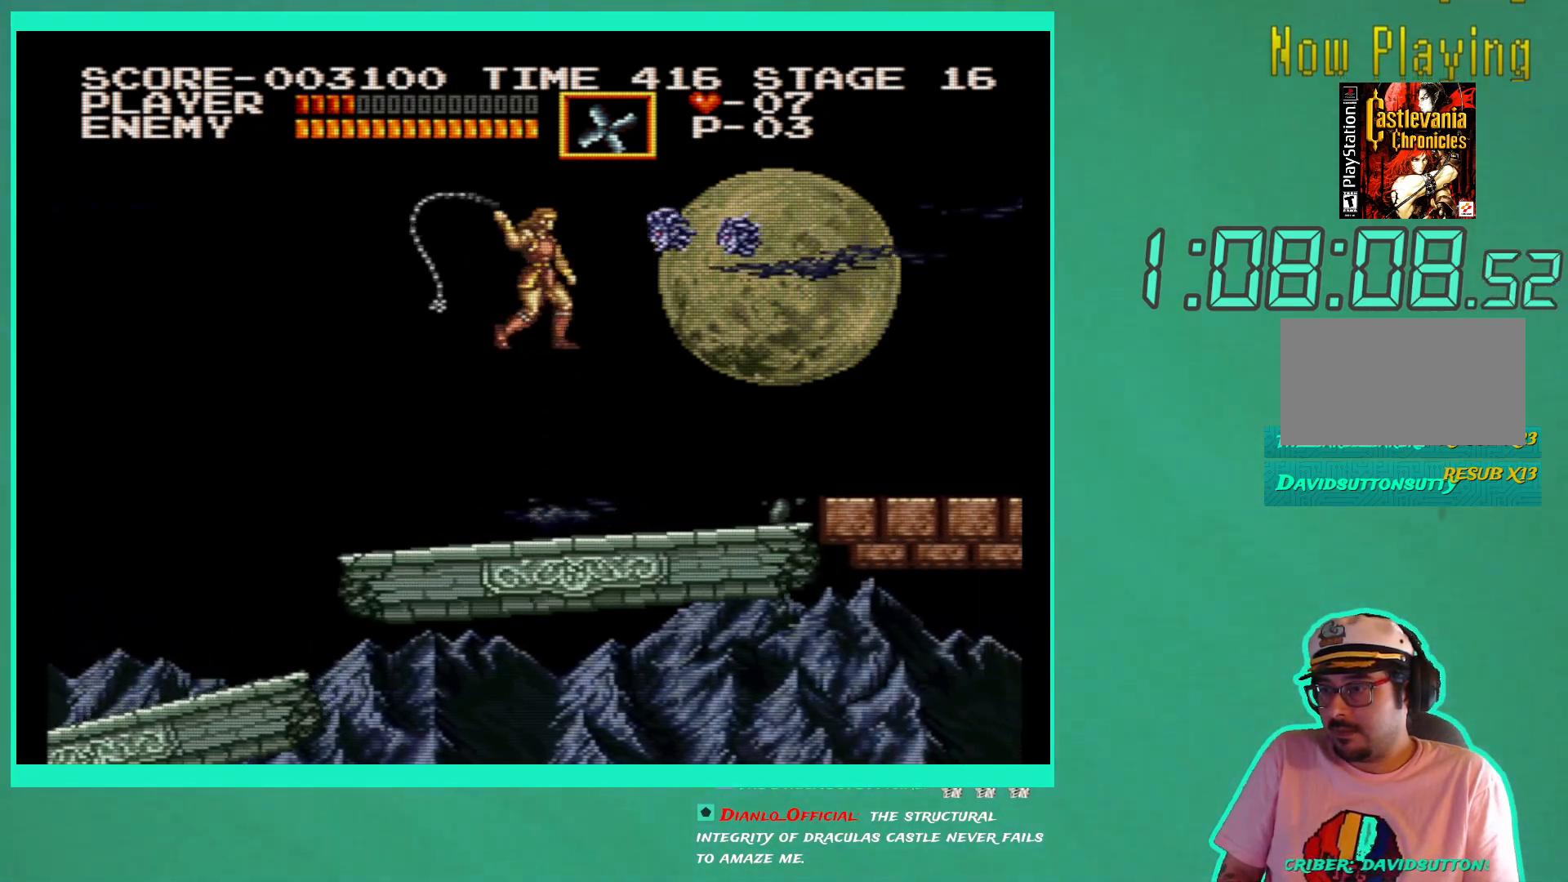
{"buttons": ["DPAD_RIGHT"], "left_stick": "center", "right_stick": "center", "events": [[50, "X", "up"]]}
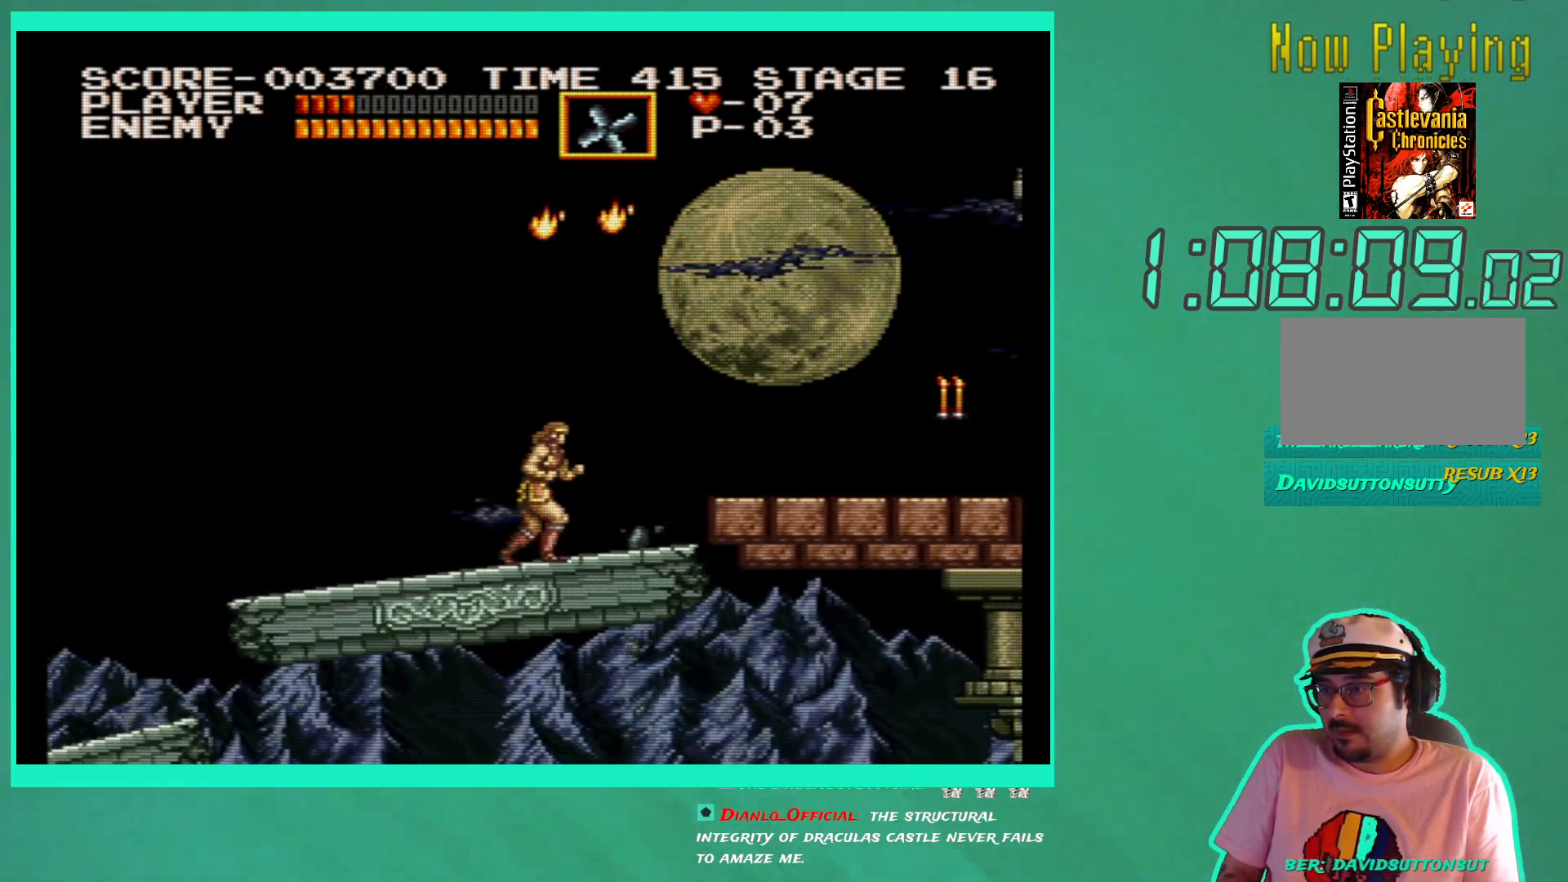
{"buttons": ["DPAD_RIGHT"], "left_stick": "center", "right_stick": "center", "events": [[333, "A", "down"], [467, "A", "up"]]}
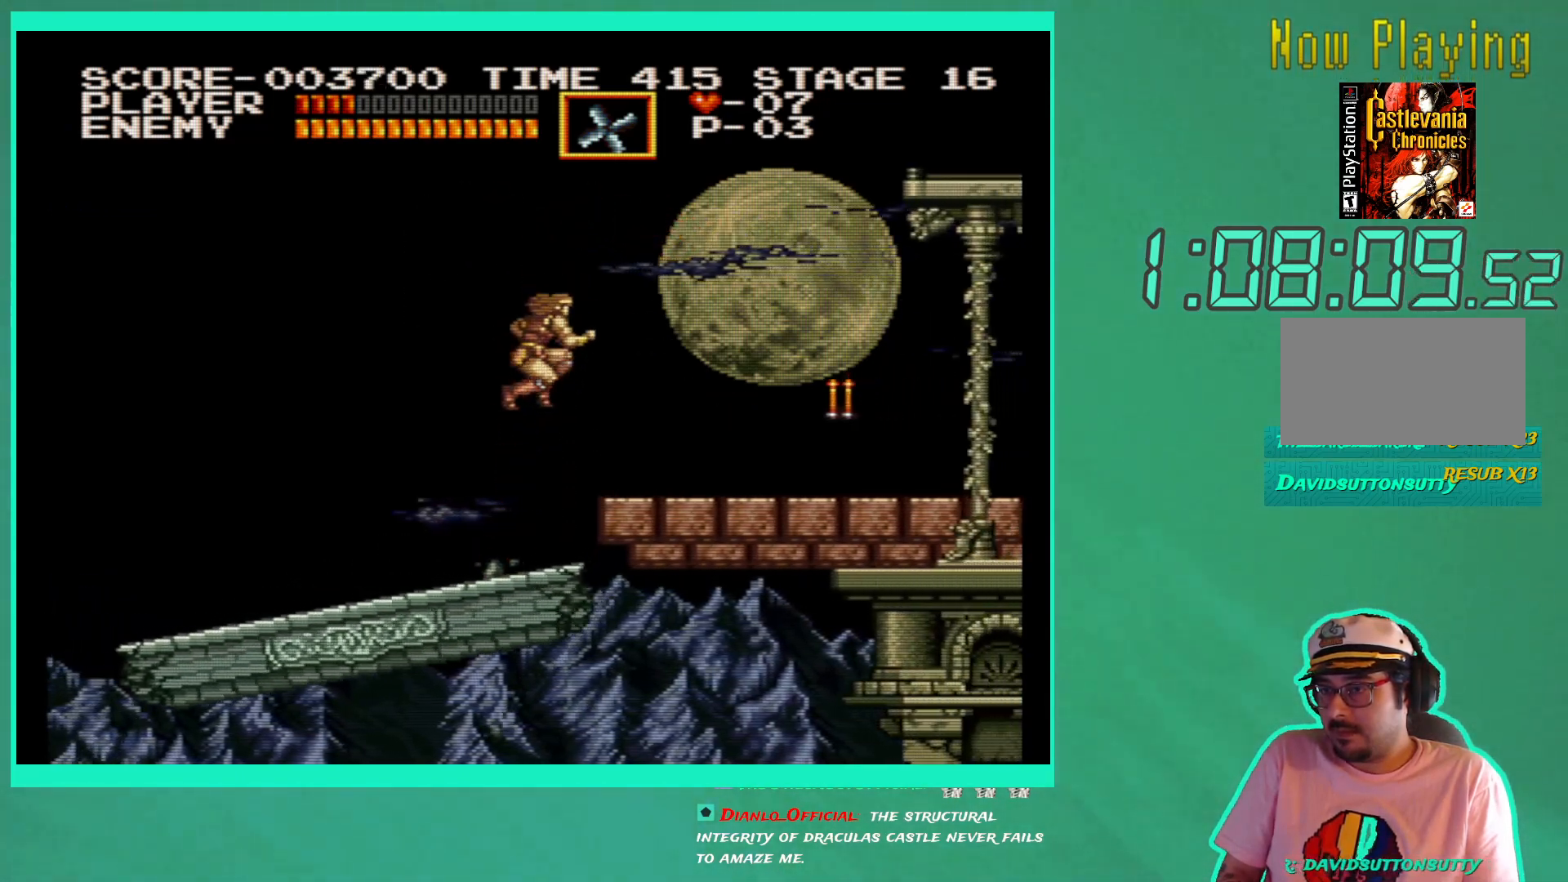
{"buttons": ["DPAD_RIGHT"], "left_stick": "center", "right_stick": "center", "events": [[150, "X", "down"], [283, "X", "up"]]}
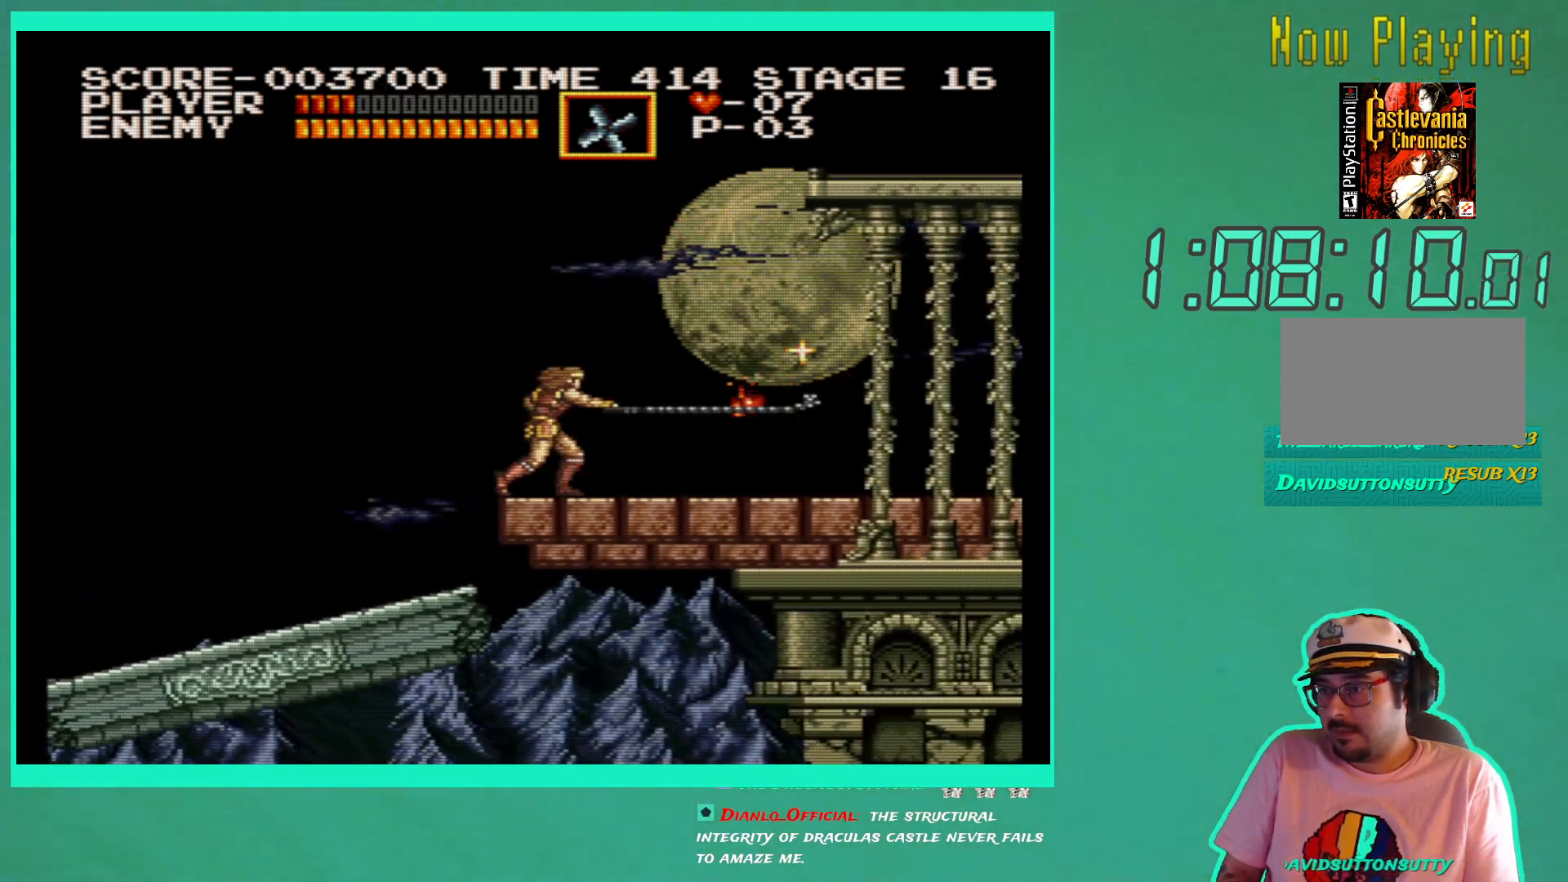
{"buttons": ["DPAD_RIGHT"], "left_stick": "center", "right_stick": "center", "events": []}
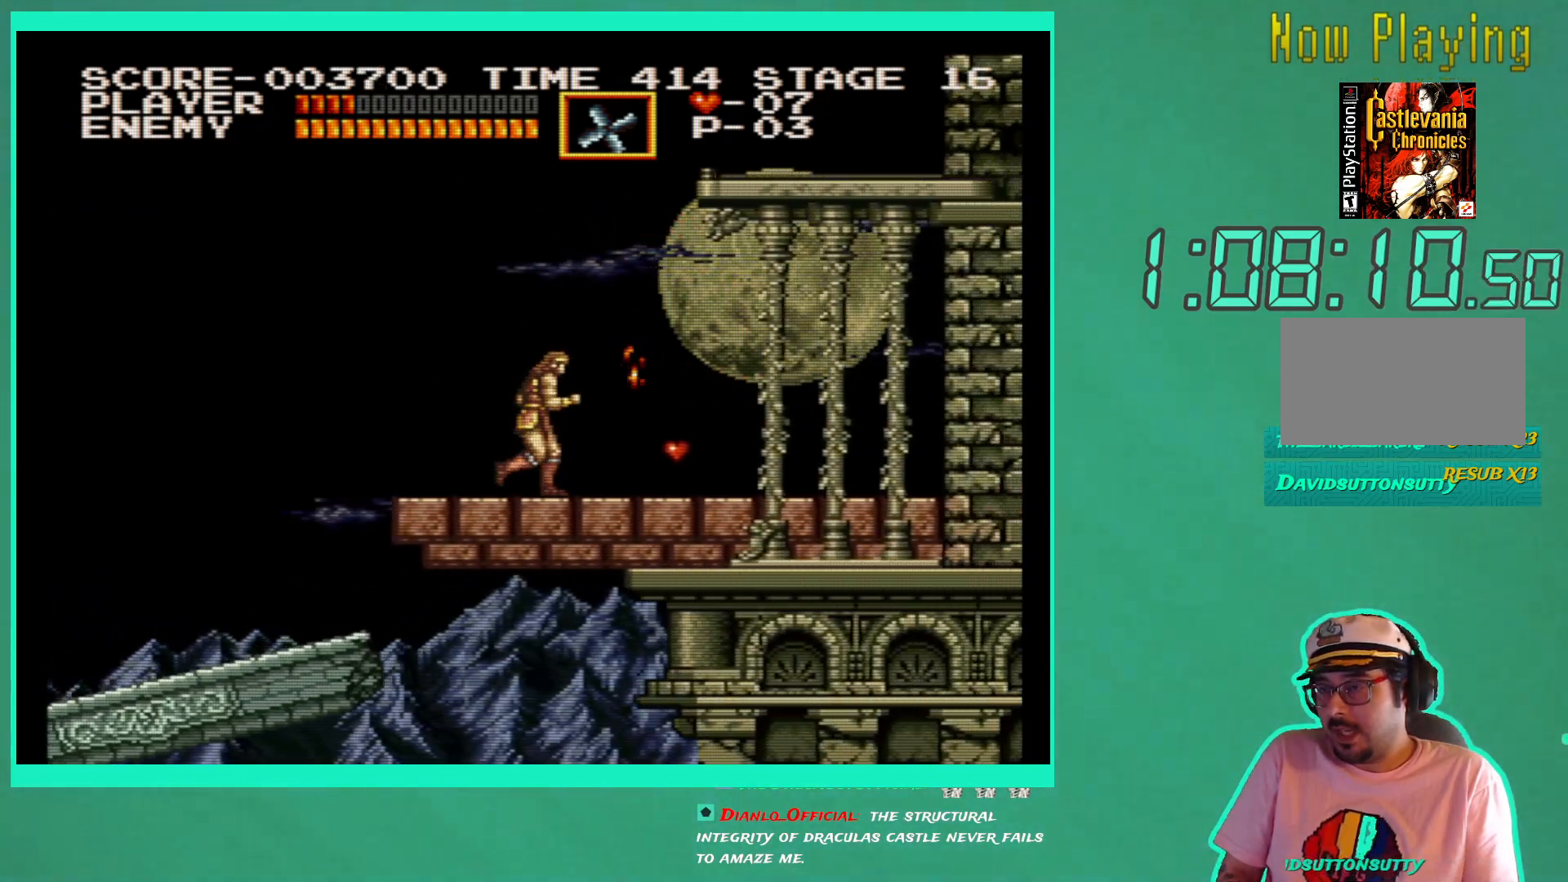
{"buttons": ["DPAD_RIGHT"], "left_stick": "center", "right_stick": "center", "events": []}
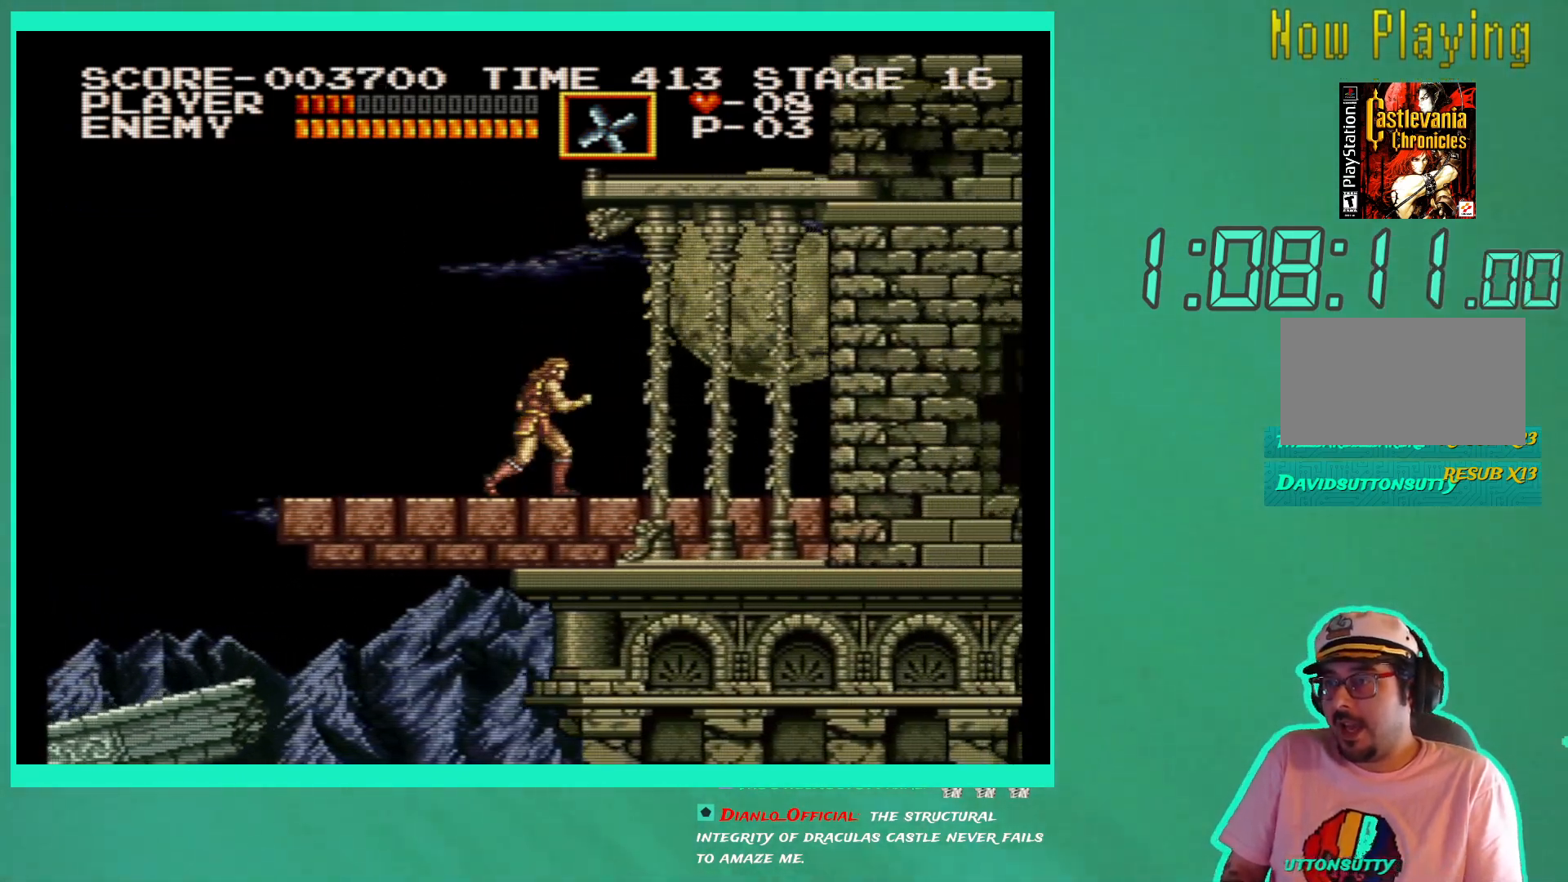
{"buttons": ["DPAD_RIGHT"], "left_stick": "center", "right_stick": "center", "events": []}